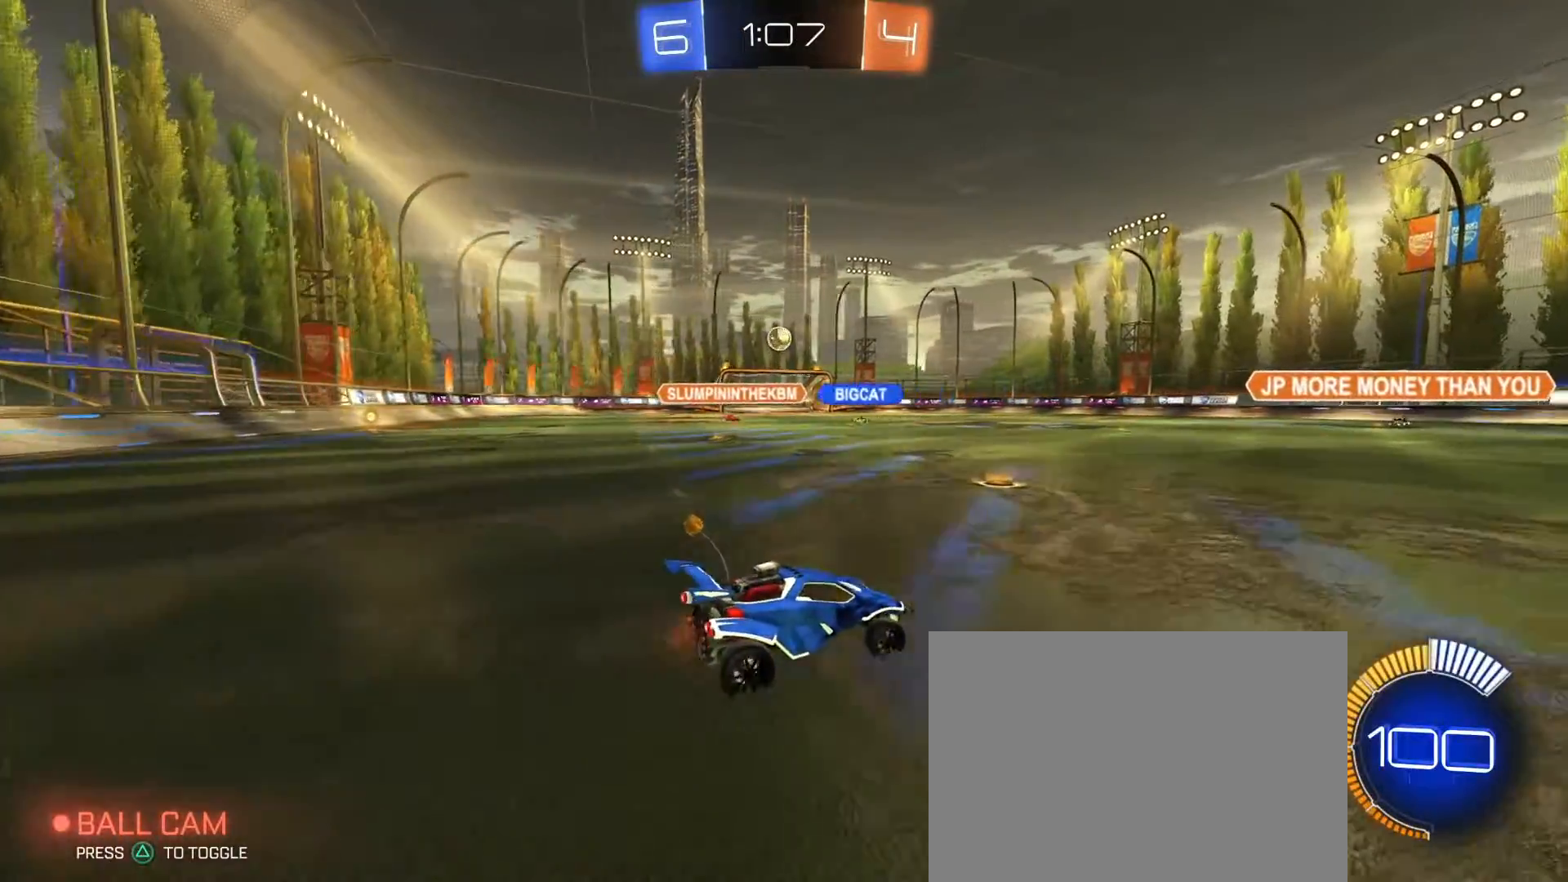
Gameplay with a controller (PlayStation layout); each line is a JSON object with the inputs held at the frame after it (dt_ms = milliseconds from this image to that frame). "events" lists button and stick changes between this image and that frame as [ms after this image, input, new state], when the widget could be followed in between.
{"dt_ms": 500, "buttons": ["R2"], "left_stick": "right", "right_stick": "center", "events": [[17, "left_stick", "center"], [83, "left_stick", "left"], [250, "R1", "down"], [300, "left_stick", "center"], [350, "left_stick", "right"], [400, "R1", "up"]]}
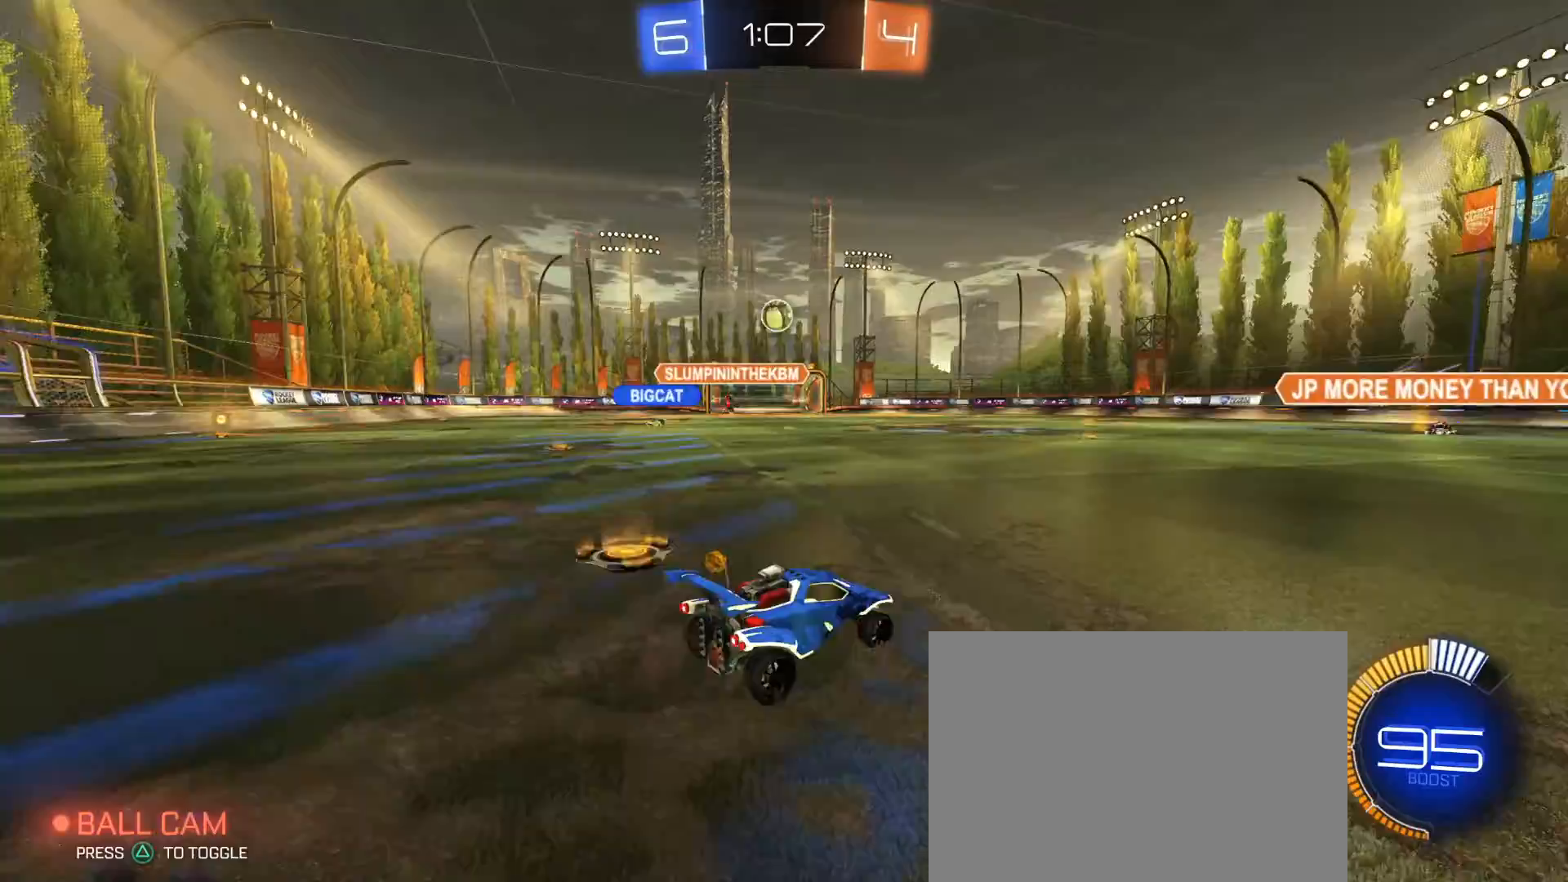
{"dt_ms": 500, "buttons": ["R2"], "left_stick": "right", "right_stick": "center", "events": [[33, "R2", "up"], [217, "left_stick", "left"], [433, "left_stick", "right"], [483, "R2", "down"]]}
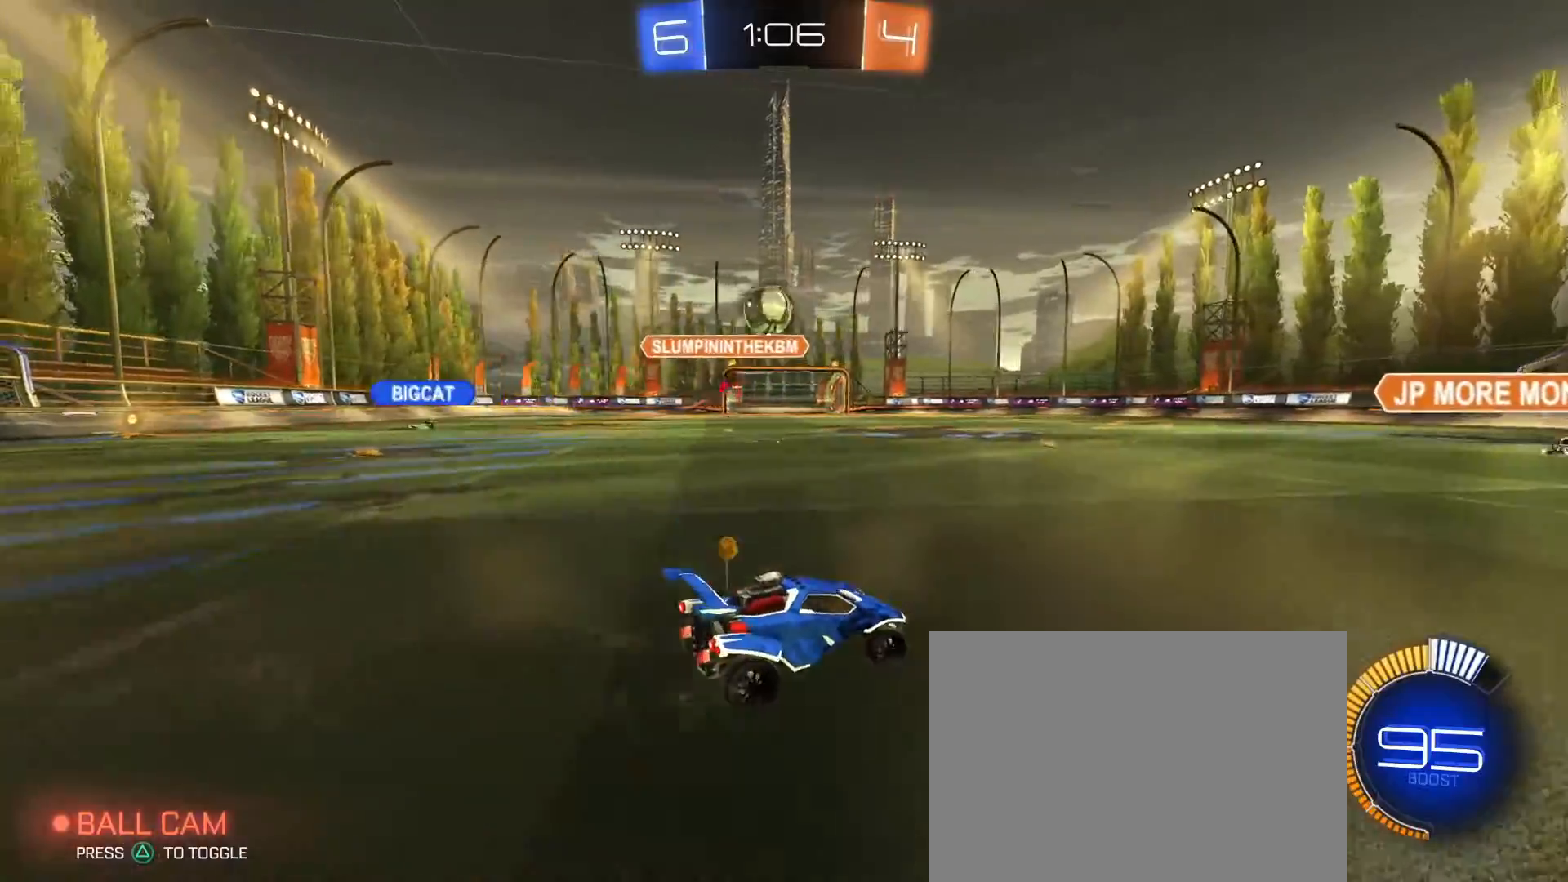
{"dt_ms": 500, "buttons": ["R1", "R2"], "left_stick": "right", "right_stick": "center", "events": [[17, "SQUARE", "down"], [150, "SQUARE", "up"], [283, "R1", "down"]]}
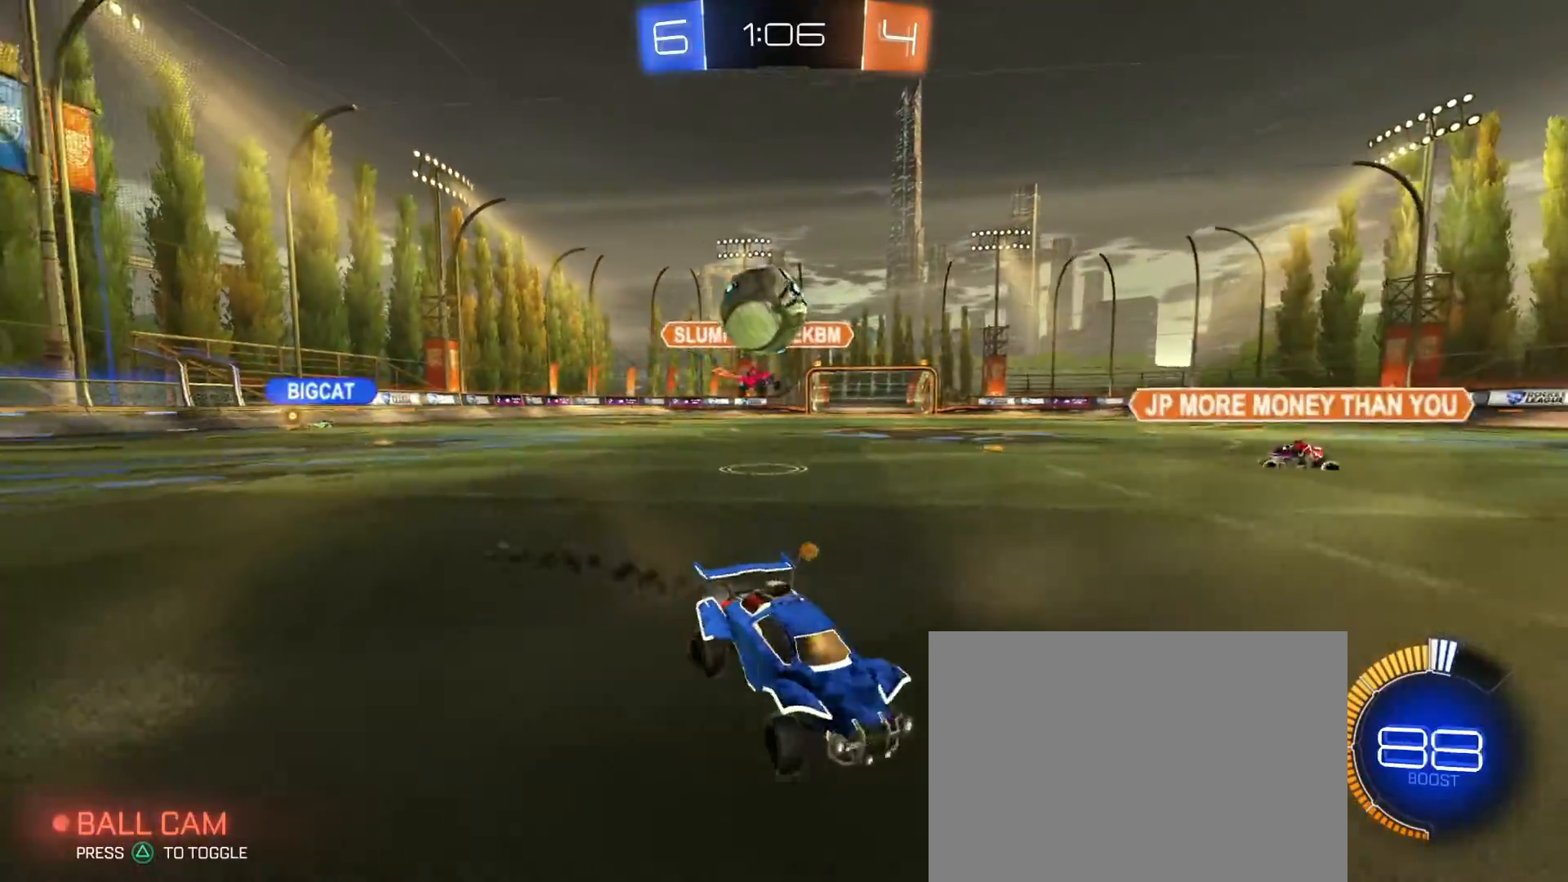
{"dt_ms": 500, "buttons": [], "left_stick": "right", "right_stick": "center", "events": [[33, "left_stick", "up-right"], [167, "left_stick", "left"], [233, "R1", "up"], [267, "R2", "up"], [317, "left_stick", "center"], [400, "left_stick", "right"]]}
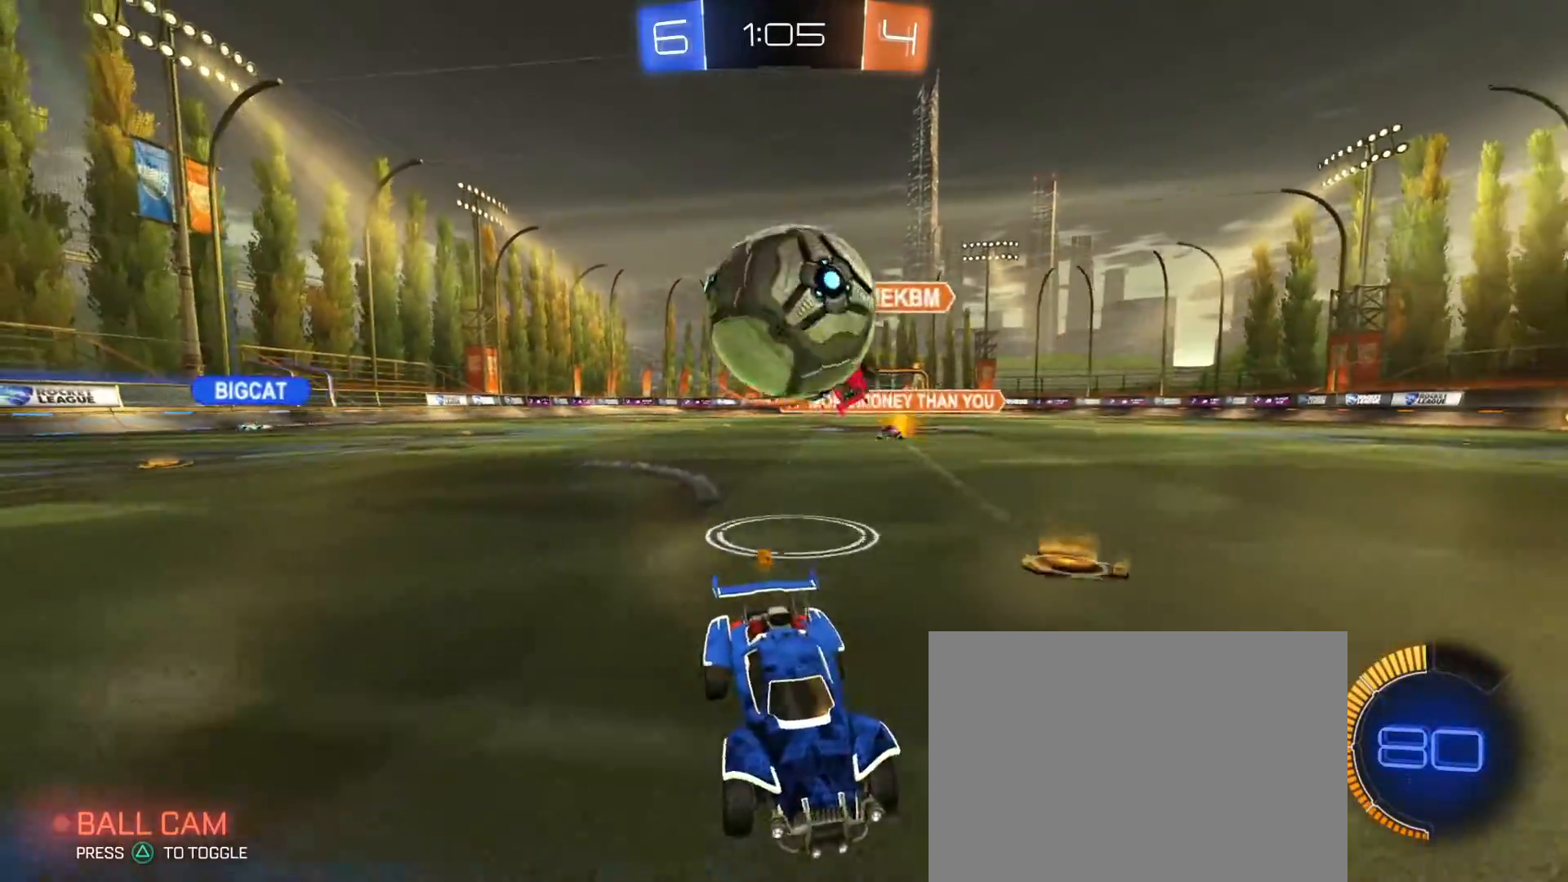
{"dt_ms": 500, "buttons": [], "left_stick": "down-left", "right_stick": "center", "events": [[83, "CROSS", "down"], [150, "left_stick", "down-left"], [167, "CROSS", "up"], [217, "CROSS", "down"], [333, "CROSS", "up"]]}
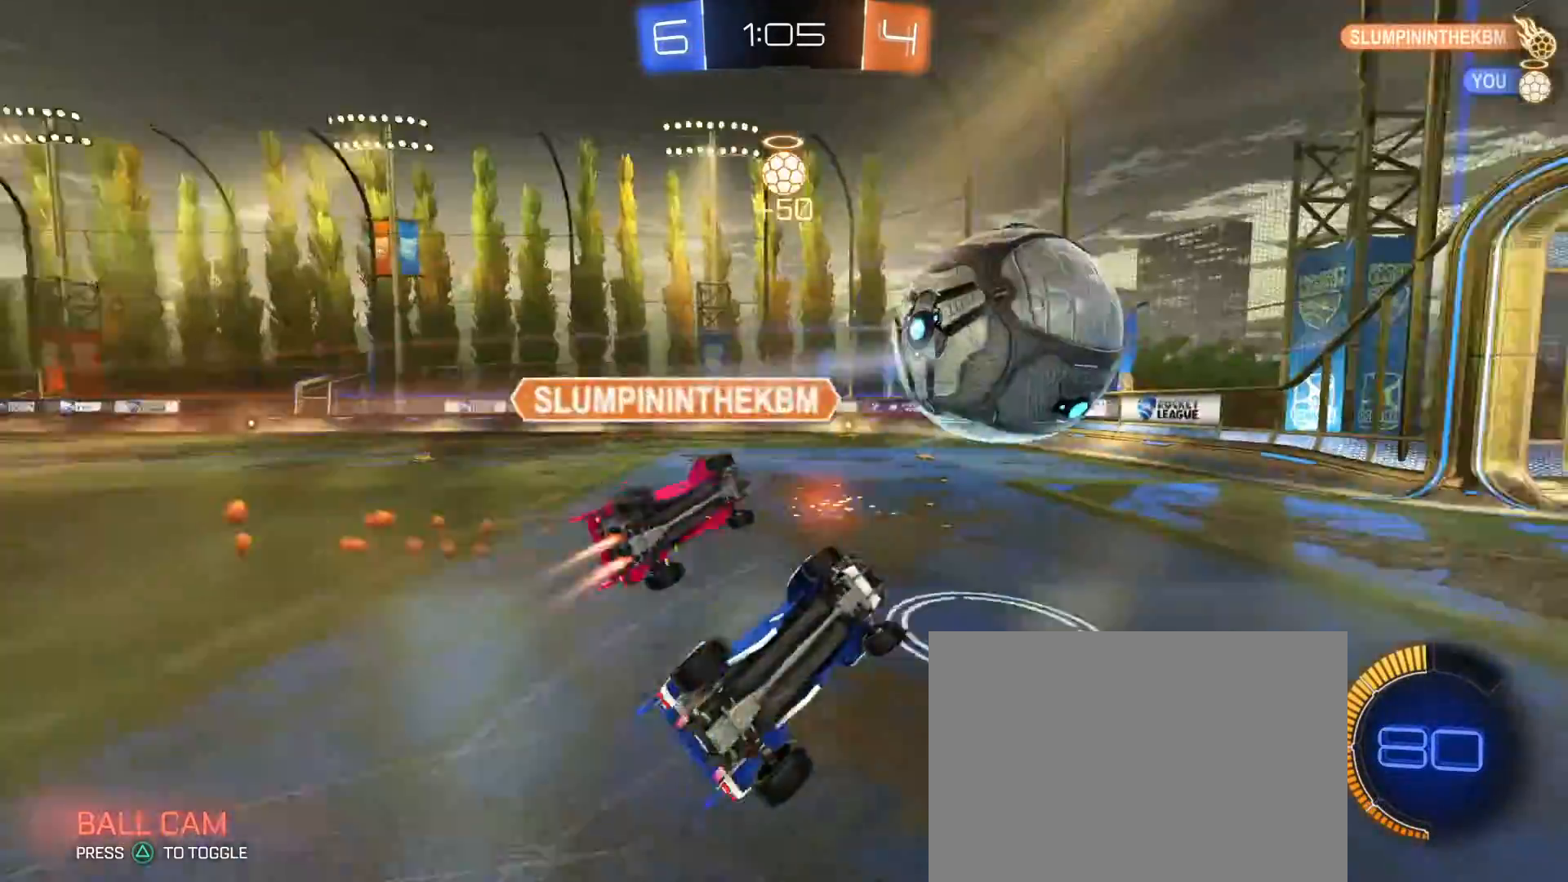
{"dt_ms": 500, "buttons": ["SQUARE"], "left_stick": "up-left", "right_stick": "center", "events": [[17, "left_stick", "center"], [67, "left_stick", "up-right"], [100, "SQUARE", "down"], [417, "left_stick", "up-left"]]}
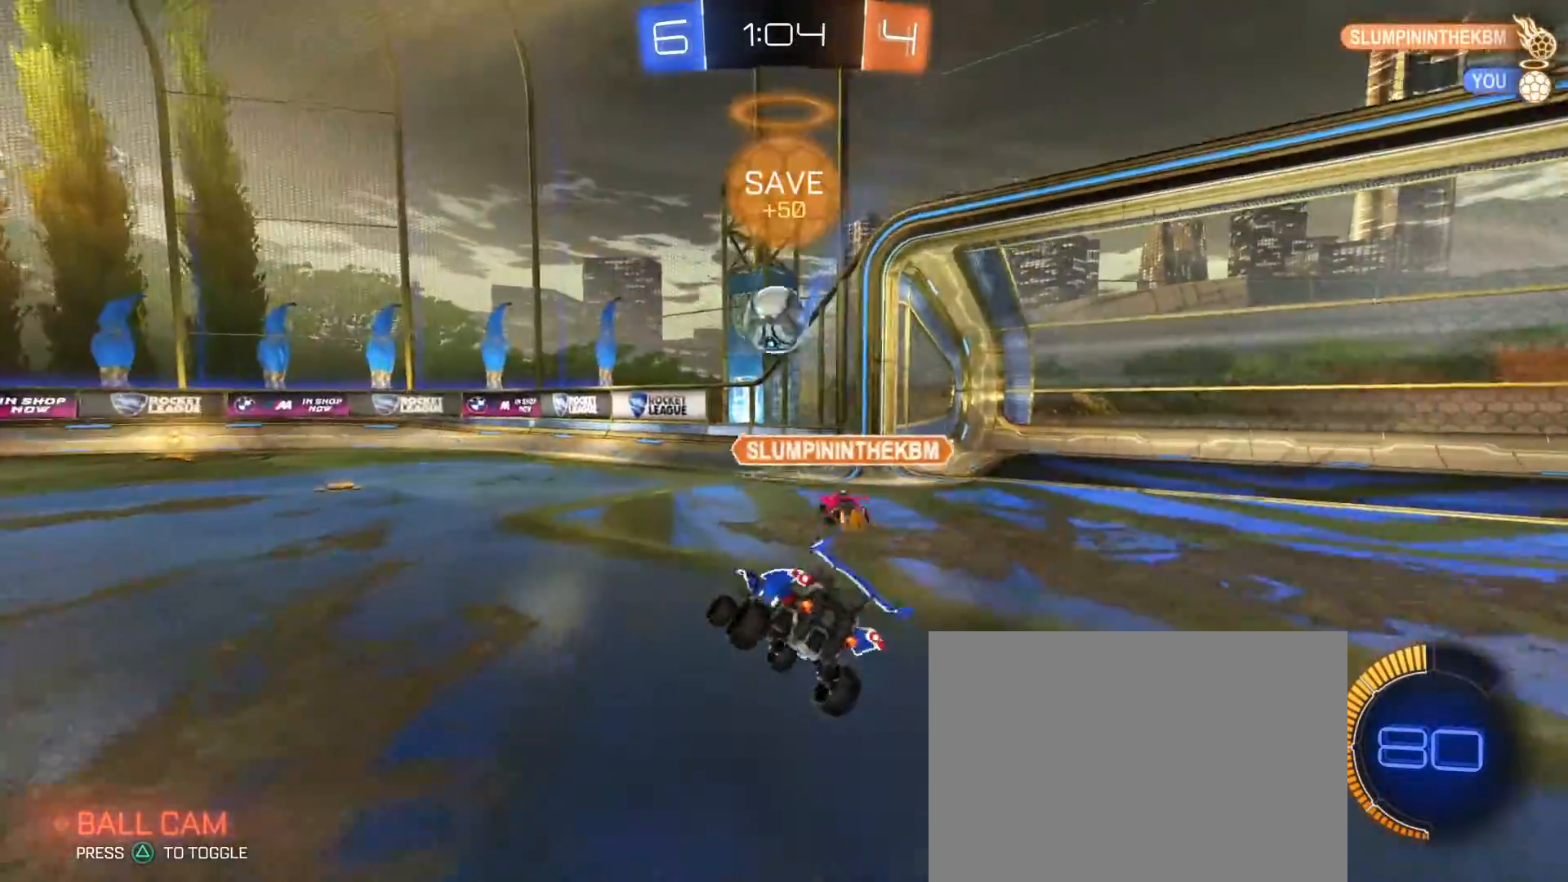
{"dt_ms": 500, "buttons": ["TRIANGLE", "R1", "R2"], "left_stick": "center", "right_stick": "center", "events": [[17, "SQUARE", "up"], [100, "R2", "down"], [217, "R1", "down"], [317, "left_stick", "center"], [433, "TRIANGLE", "down"]]}
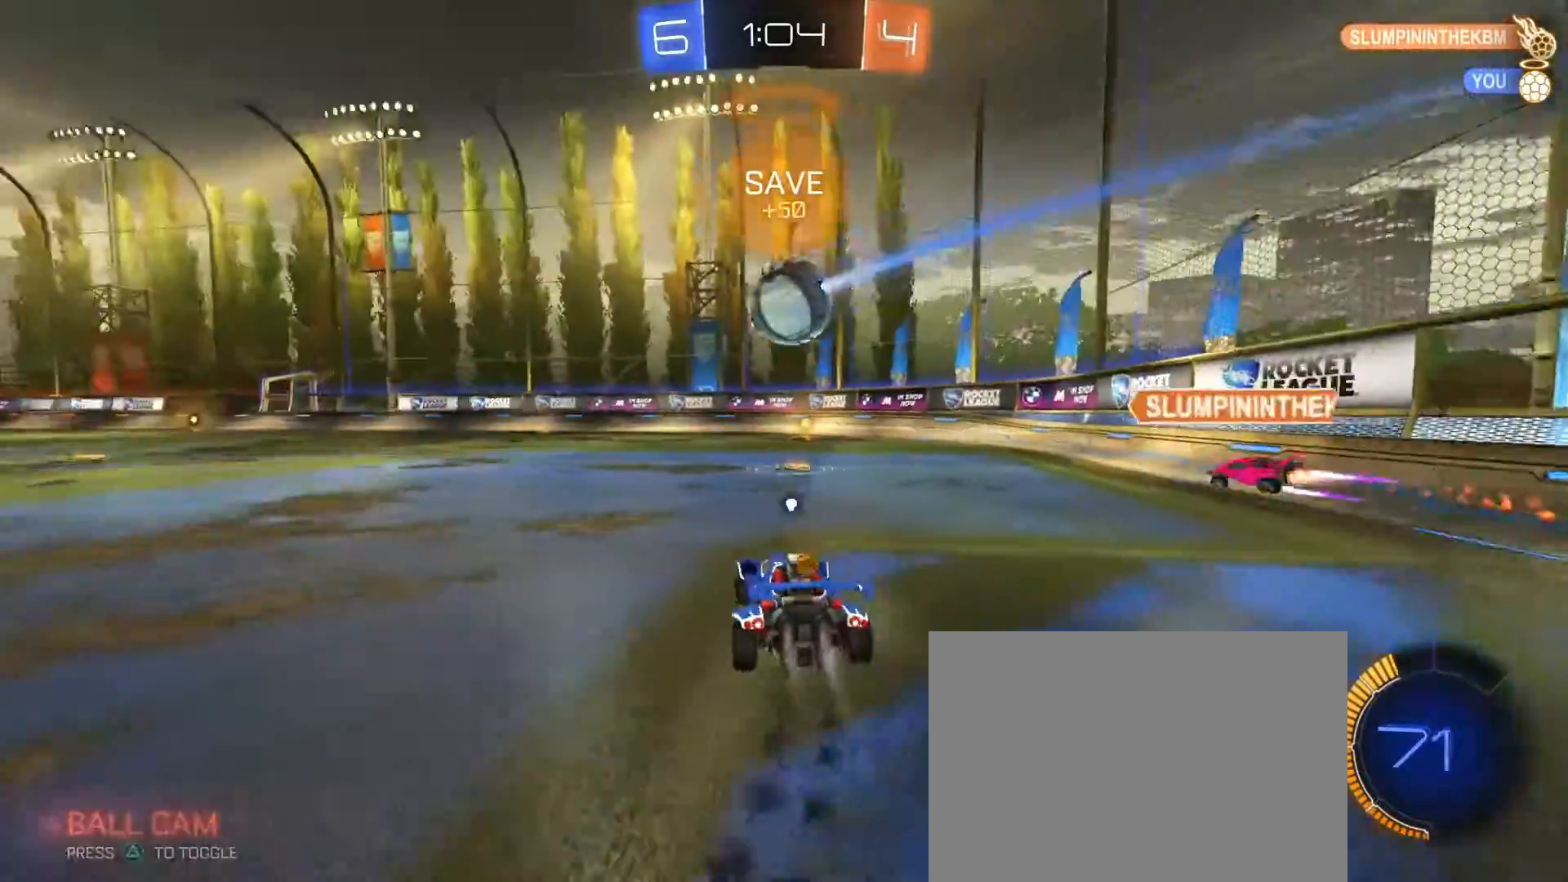
{"dt_ms": 500, "buttons": ["R2"], "left_stick": "right", "right_stick": "center", "events": [[17, "TRIANGLE", "up"], [250, "left_stick", "right"], [317, "TRIANGLE", "down"], [400, "R1", "up"], [400, "TRIANGLE", "up"]]}
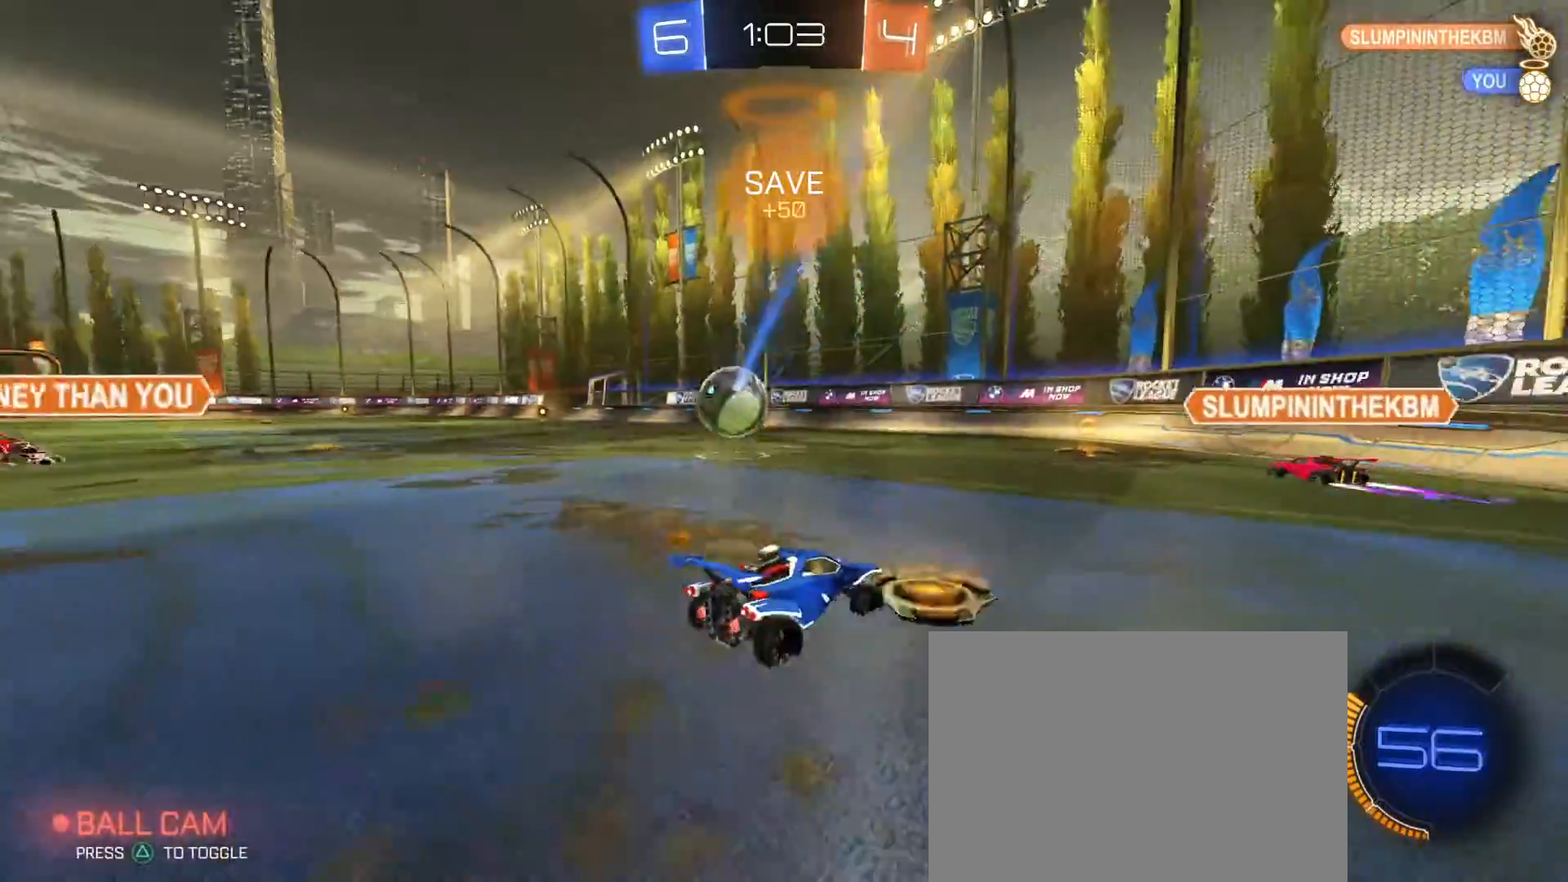
{"dt_ms": 1000, "buttons": [], "left_stick": "center", "right_stick": "center", "events": [[83, "left_stick", "left"], [183, "R2", "up"], [183, "left_stick", "center"], [267, "left_stick", "left"], [350, "left_stick", "center"], [417, "L2", "down"], [550, "L2", "up"], [583, "left_stick", "right"], [700, "left_stick", "left"], [750, "SQUARE", "down"], [767, "R2", "down"], [867, "SQUARE", "up"], [933, "R2", "up"], [1000, "left_stick", "center"]]}
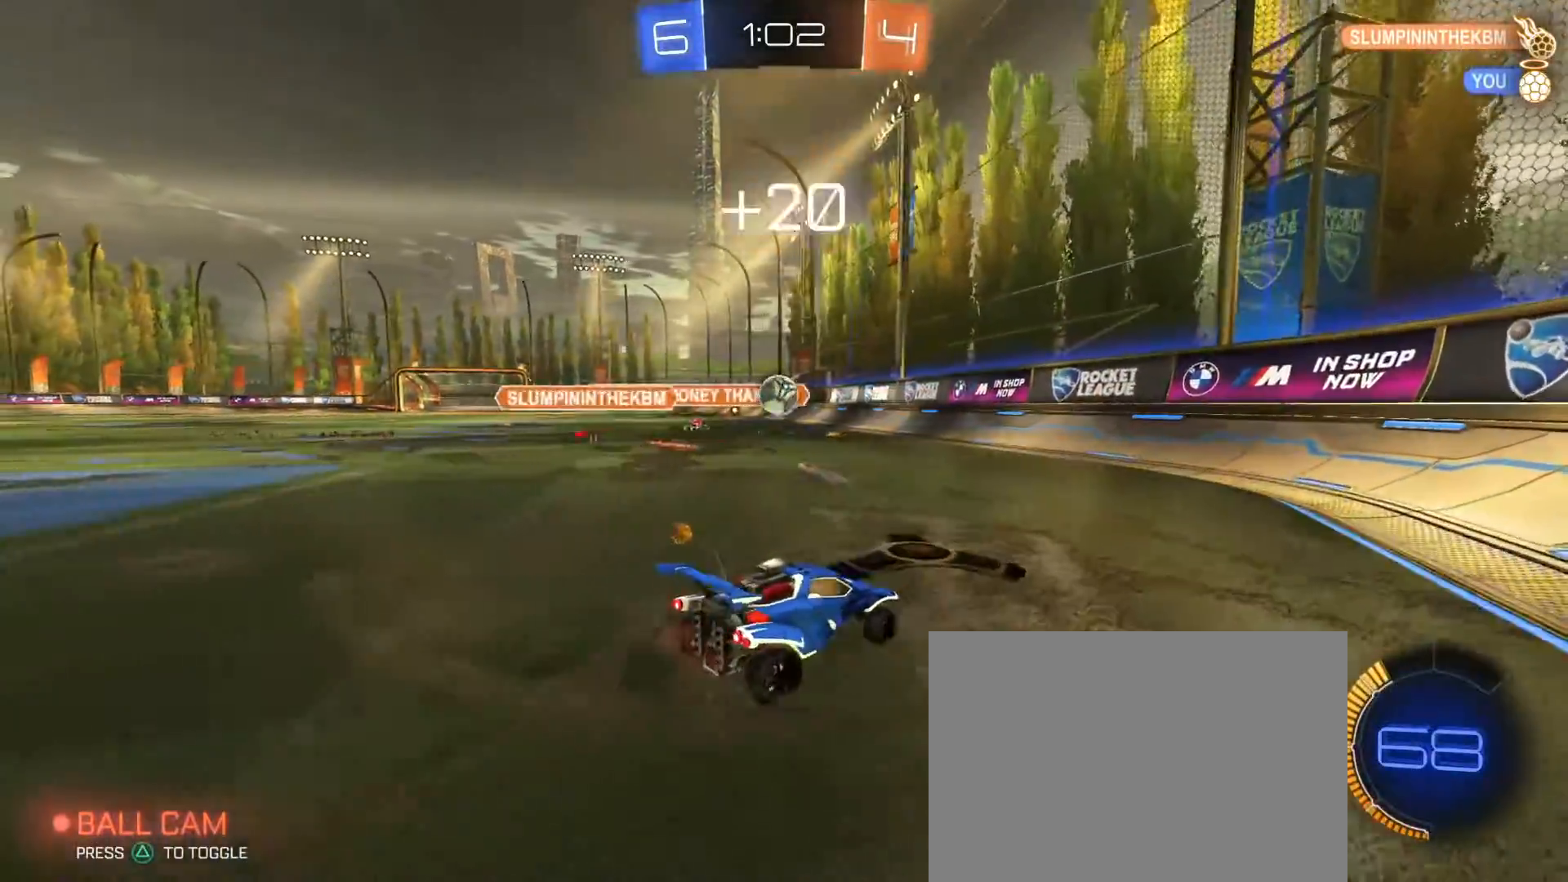
{"dt_ms": 500, "buttons": ["R2"], "left_stick": "center", "right_stick": "center", "events": [[167, "R2", "down"], [167, "left_stick", "left"], [467, "left_stick", "center"]]}
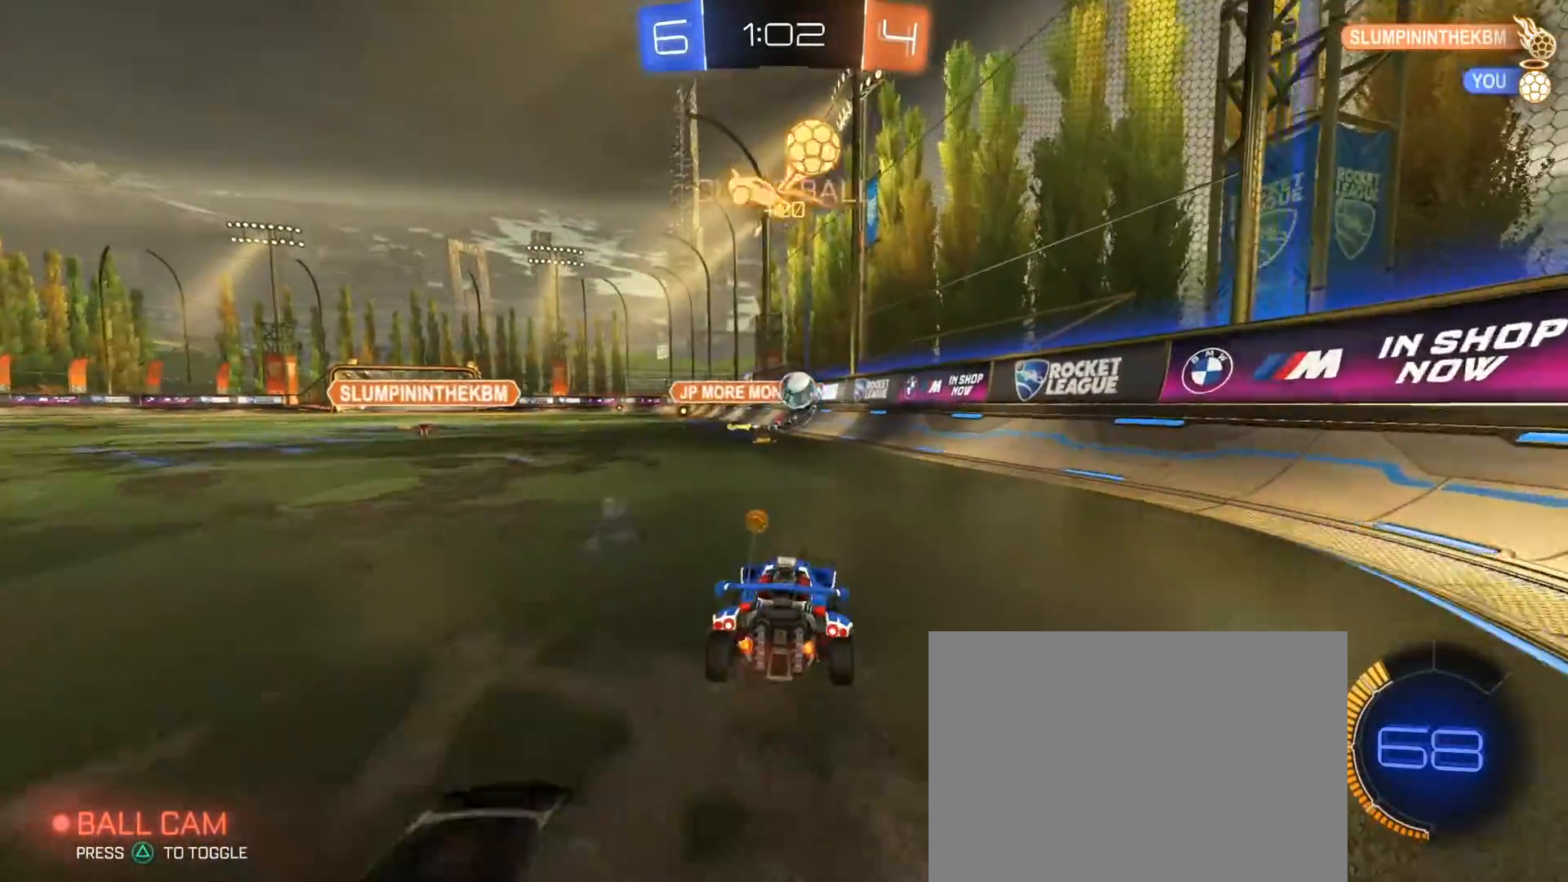
{"dt_ms": 500, "buttons": [], "left_stick": "center", "right_stick": "center", "events": [[17, "R2", "up"], [167, "left_stick", "left"], [483, "left_stick", "center"]]}
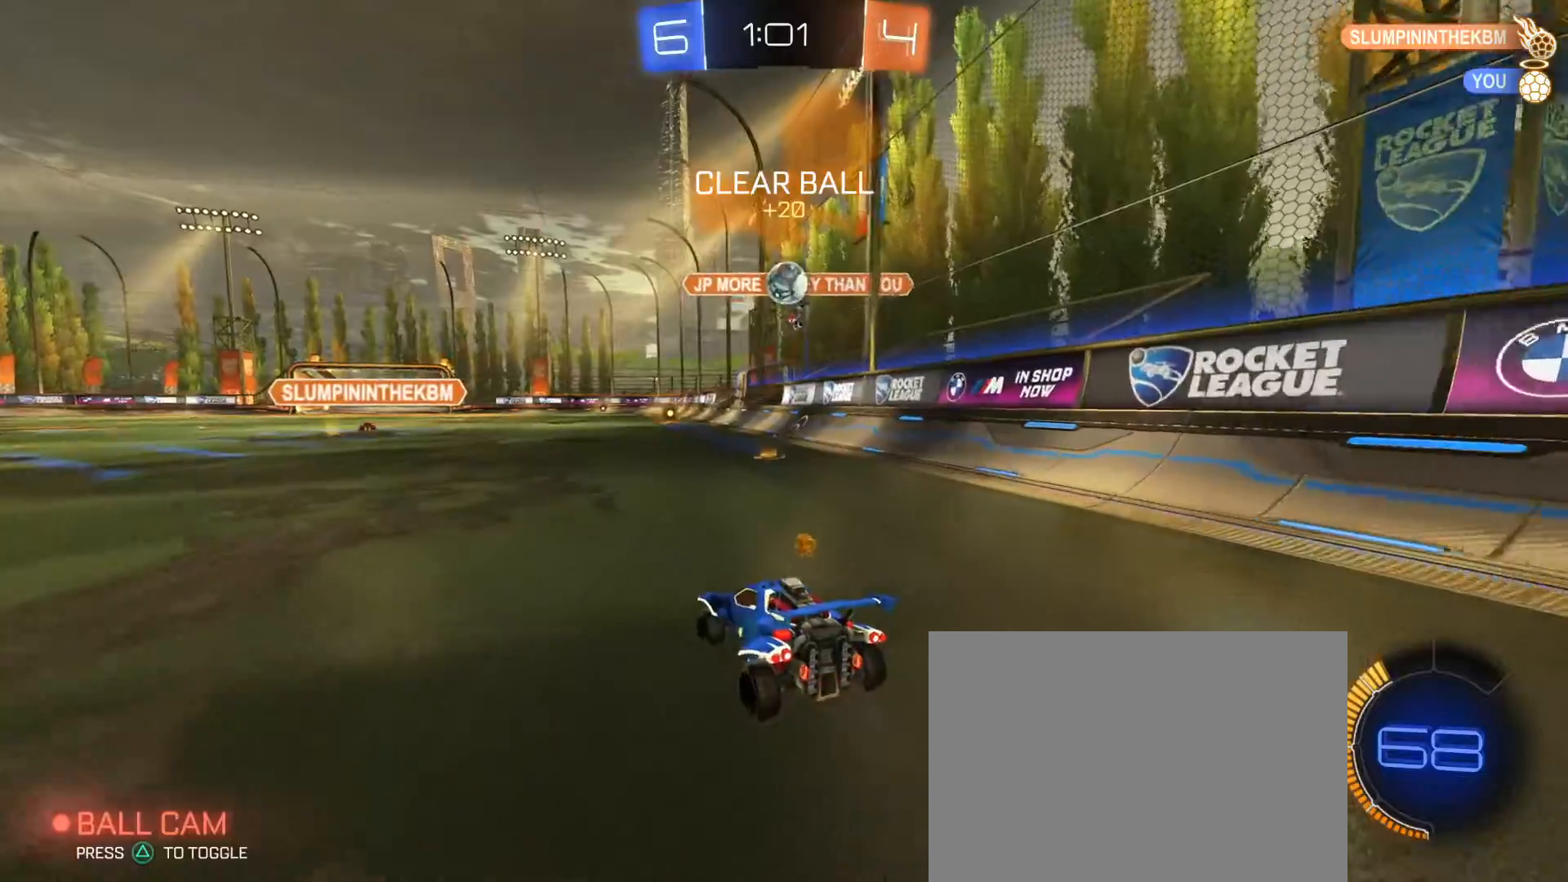
{"dt_ms": 1000, "buttons": [], "left_stick": "left", "right_stick": "center", "events": [[500, "left_stick", "left"], [517, "R2", "down"], [800, "R2", "up"], [817, "left_stick", "center"], [933, "left_stick", "left"]]}
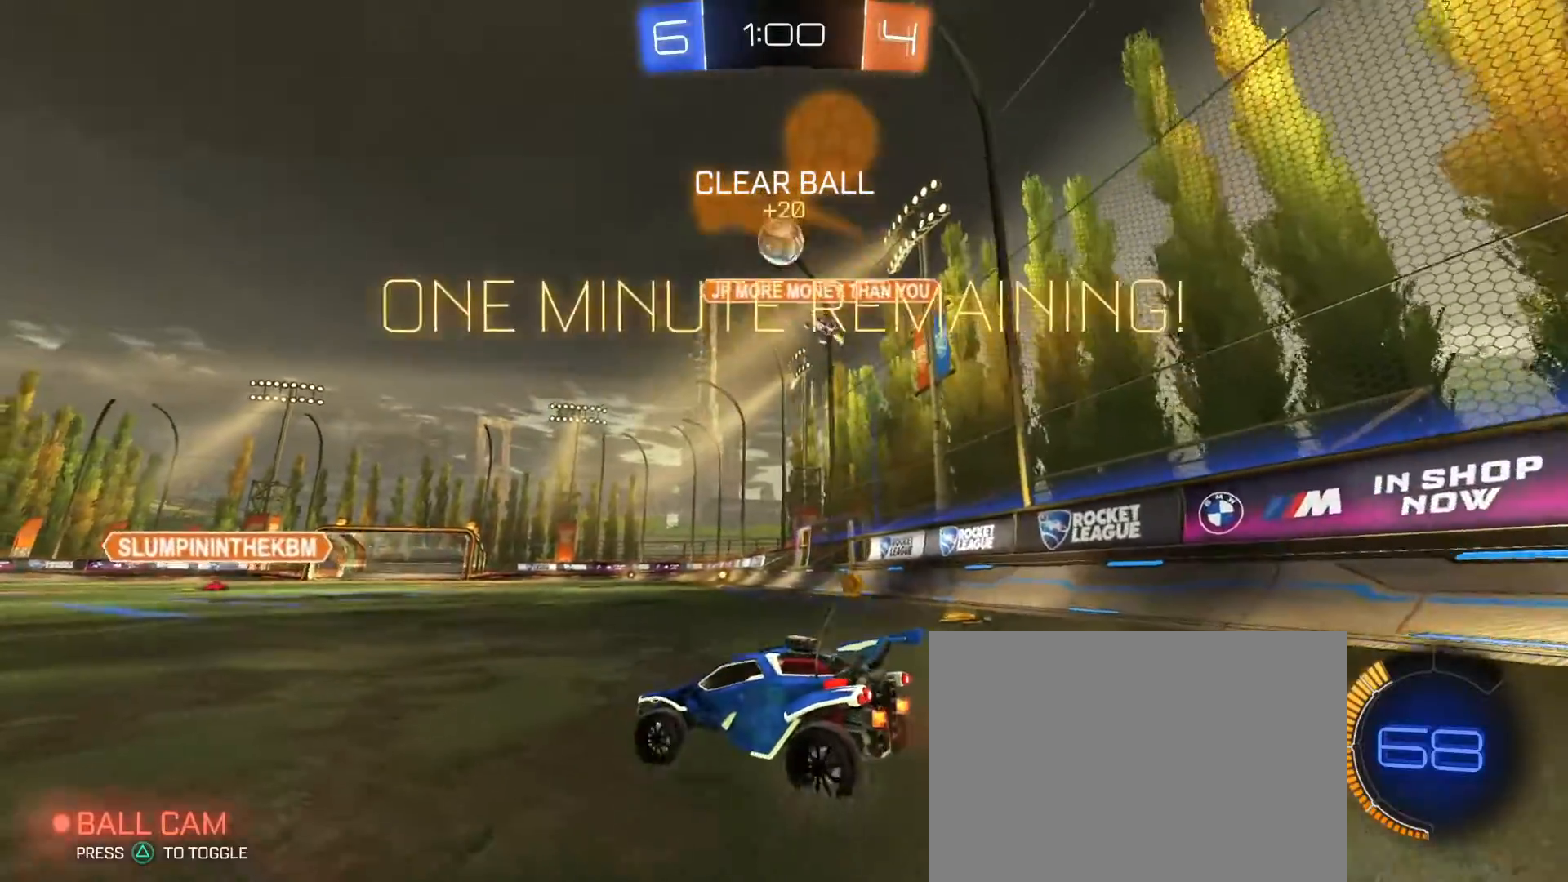
{"dt_ms": 500, "buttons": ["CROSS", "R2"], "left_stick": "down", "right_stick": "center", "events": [[83, "R2", "down"], [83, "left_stick", "center"], [167, "R2", "up"], [417, "R2", "down"], [467, "left_stick", "down"], [483, "CROSS", "down"]]}
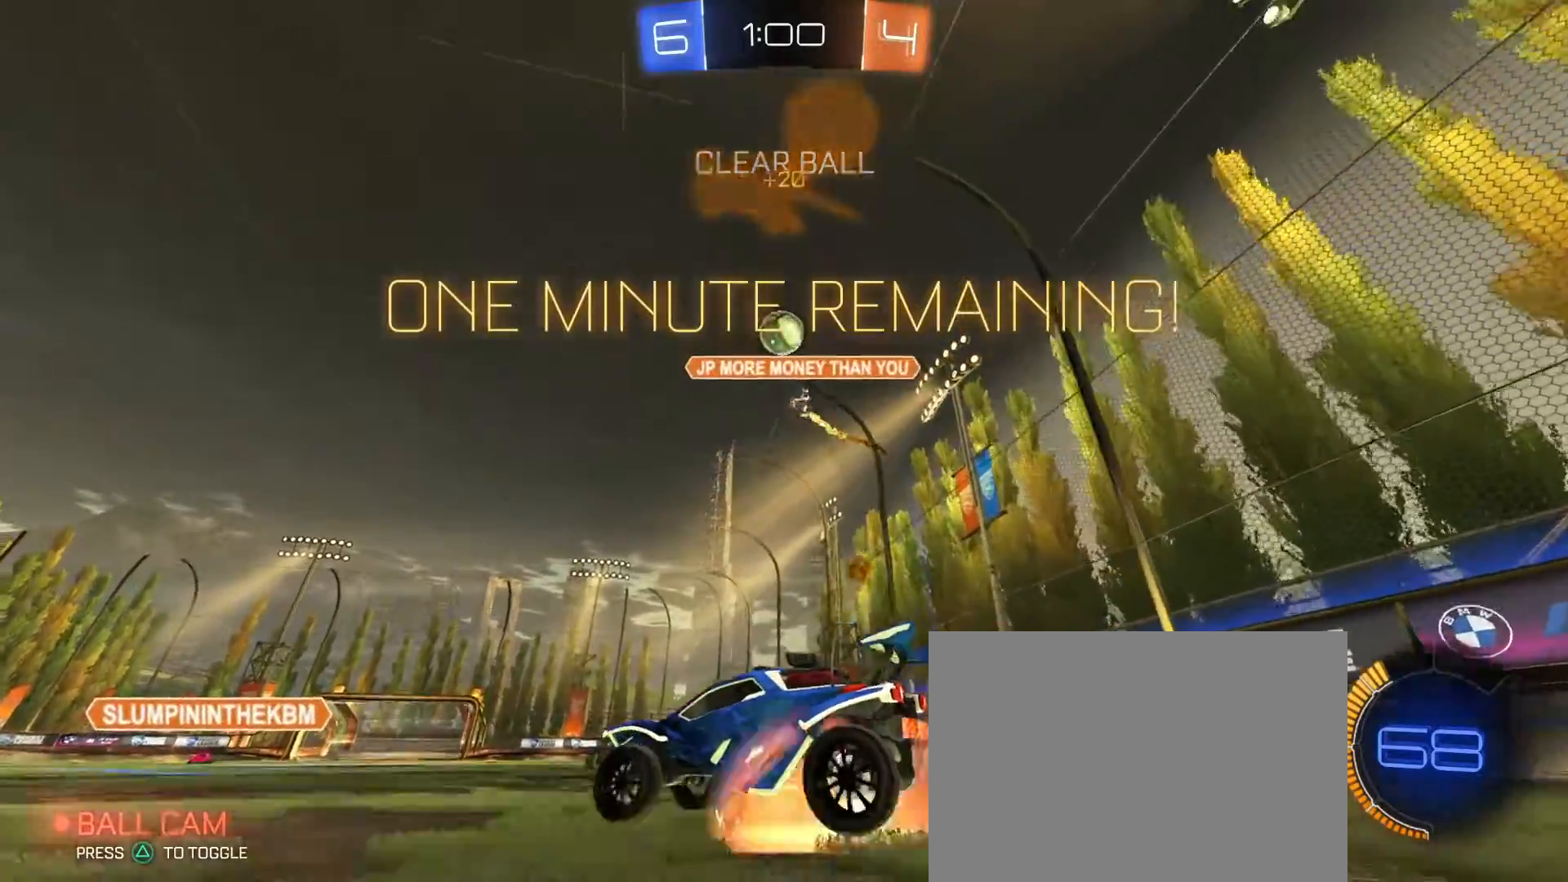
{"dt_ms": 500, "buttons": ["R1", "R2"], "left_stick": "up-right", "right_stick": "center", "events": [[17, "L3", "down"], [133, "L3", "up"], [167, "CROSS", "up"], [167, "left_stick", "center"], [217, "CROSS", "down"], [250, "left_stick", "down-right"], [300, "SQUARE", "down"], [350, "CROSS", "up"], [450, "left_stick", "up-right"], [483, "R1", "down"], [500, "SQUARE", "up"]]}
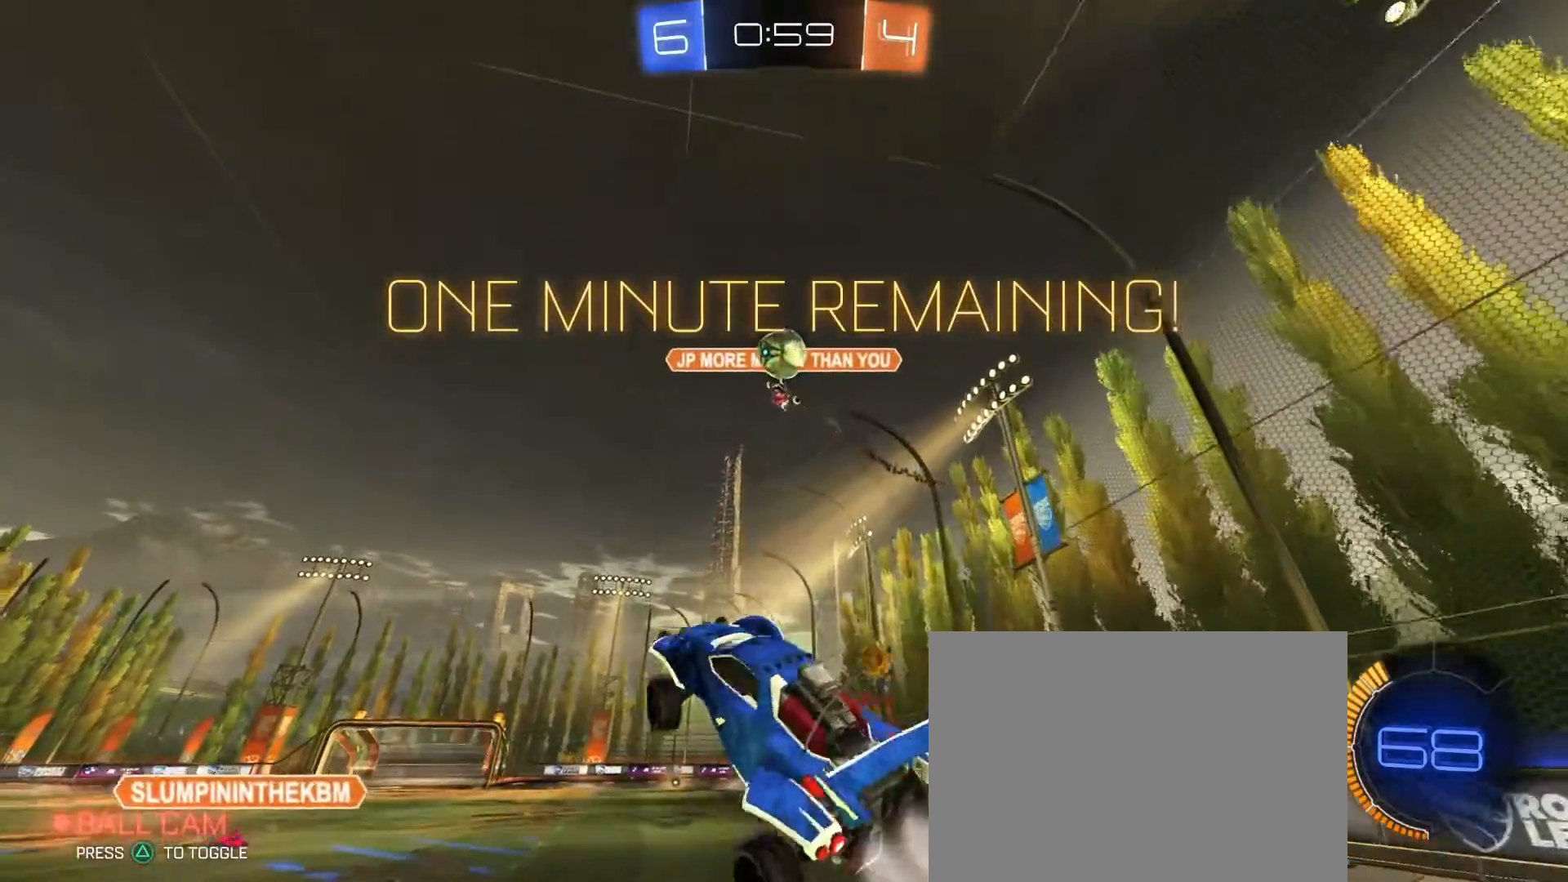
{"dt_ms": 500, "buttons": ["R1", "R2"], "left_stick": "center", "right_stick": "center", "events": [[33, "left_stick", "up-left"], [183, "left_stick", "up"], [217, "R1", "up"], [283, "left_stick", "center"], [400, "R1", "down"]]}
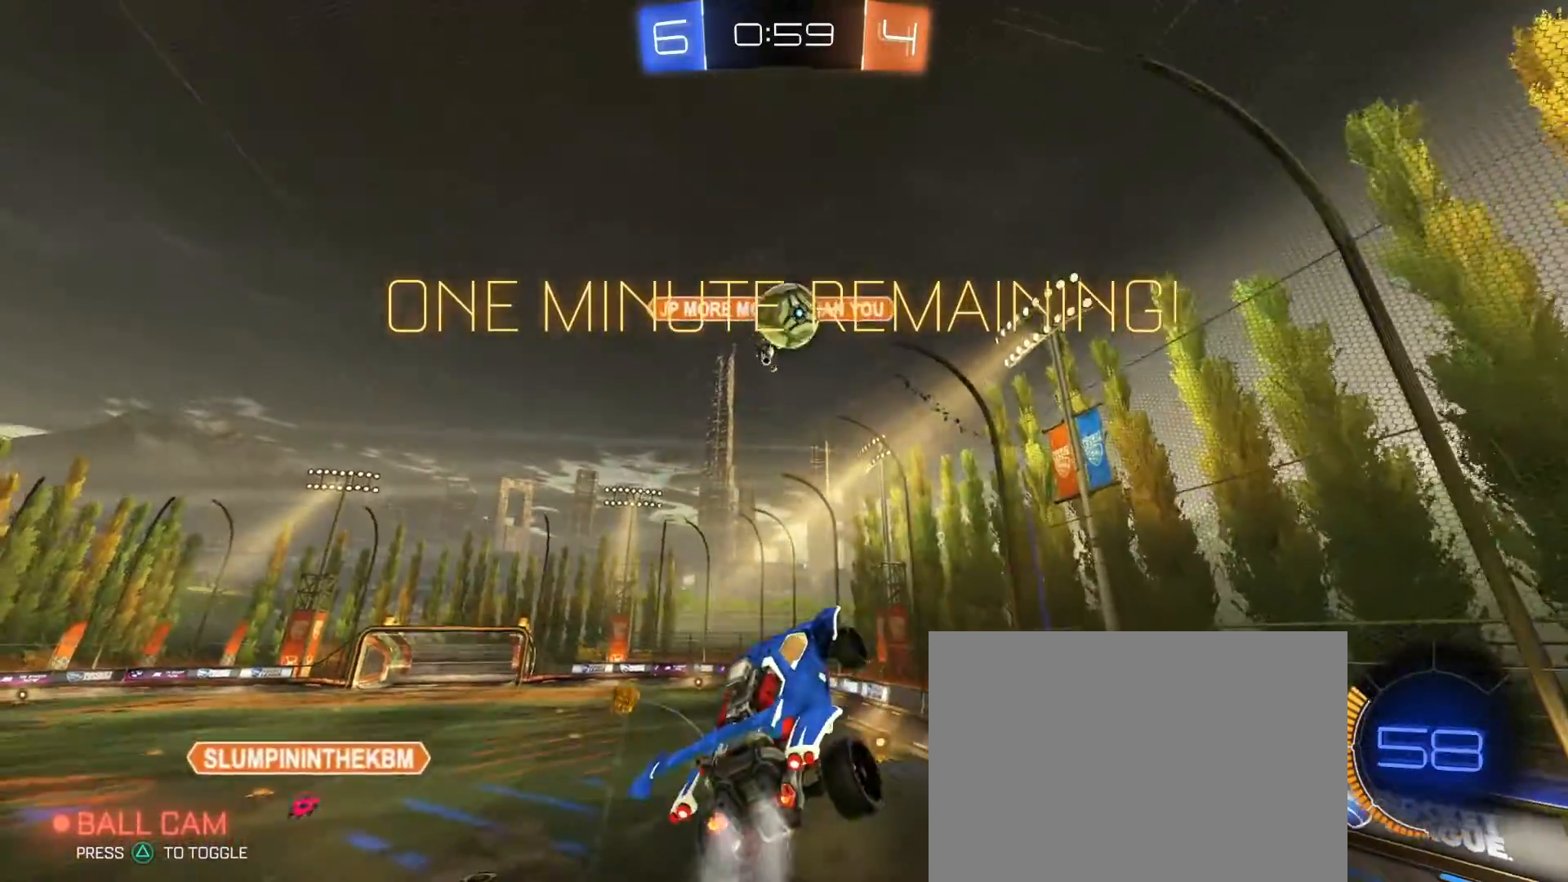
{"dt_ms": 500, "buttons": ["R1", "R2"], "left_stick": "down", "right_stick": "center", "events": [[33, "left_stick", "left"], [217, "left_stick", "up"], [367, "CIRCLE", "down"], [383, "left_stick", "center"], [467, "CIRCLE", "up"], [467, "left_stick", "down"]]}
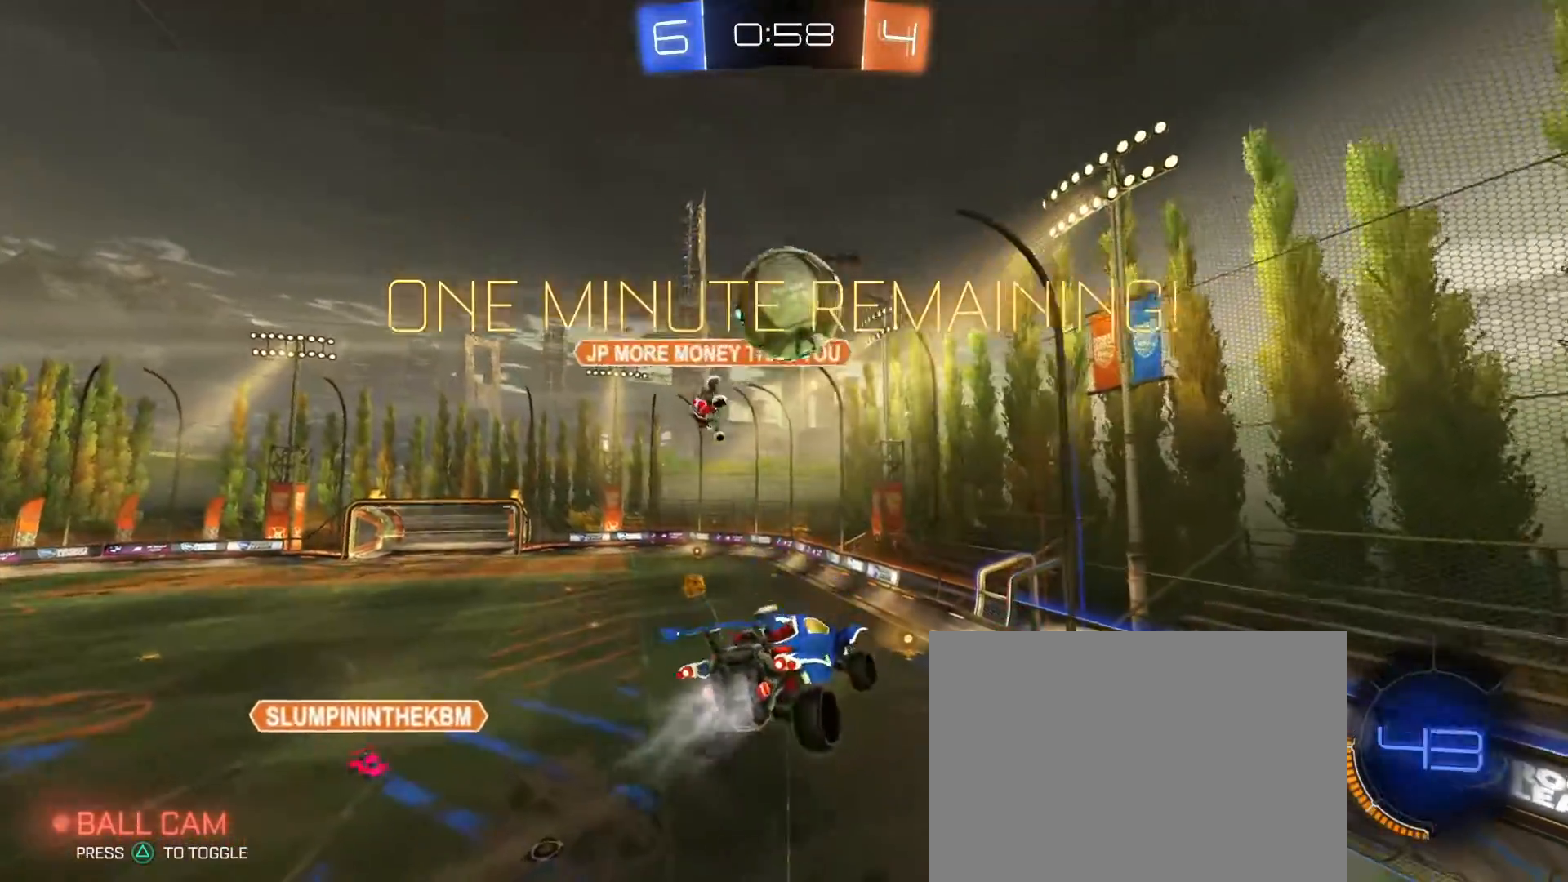
{"dt_ms": 500, "buttons": ["R1", "R2"], "left_stick": "up-right", "right_stick": "center", "events": [[200, "left_stick", "left"], [267, "left_stick", "up"], [367, "left_stick", "up-right"]]}
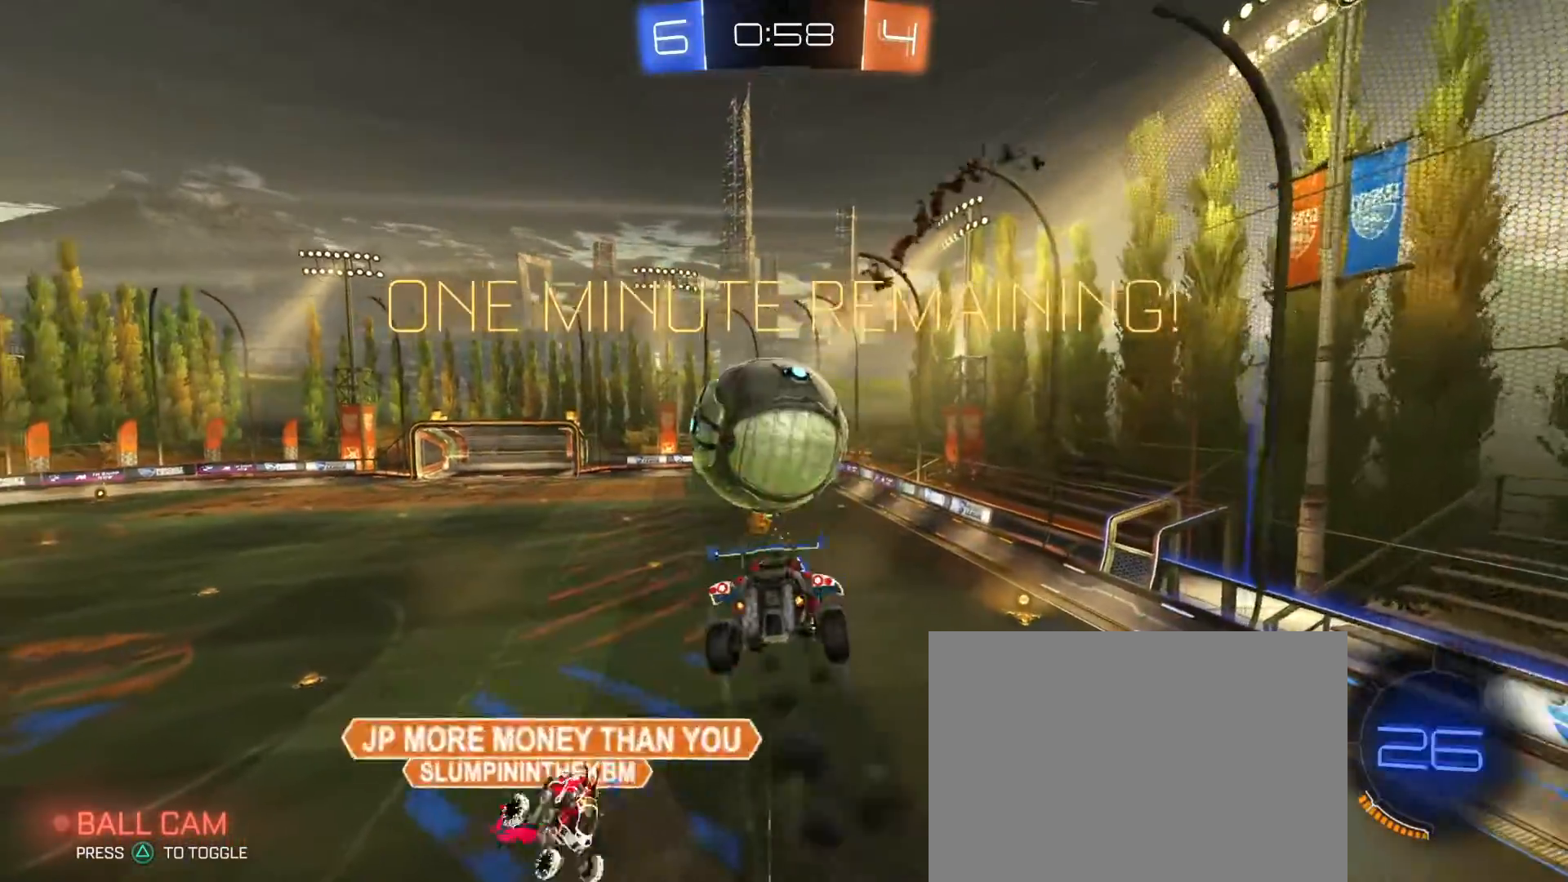
{"dt_ms": 500, "buttons": [], "left_stick": "down", "right_stick": "center", "events": [[150, "left_stick", "down-right"], [283, "left_stick", "down"], [417, "R1", "up"], [433, "R2", "up"]]}
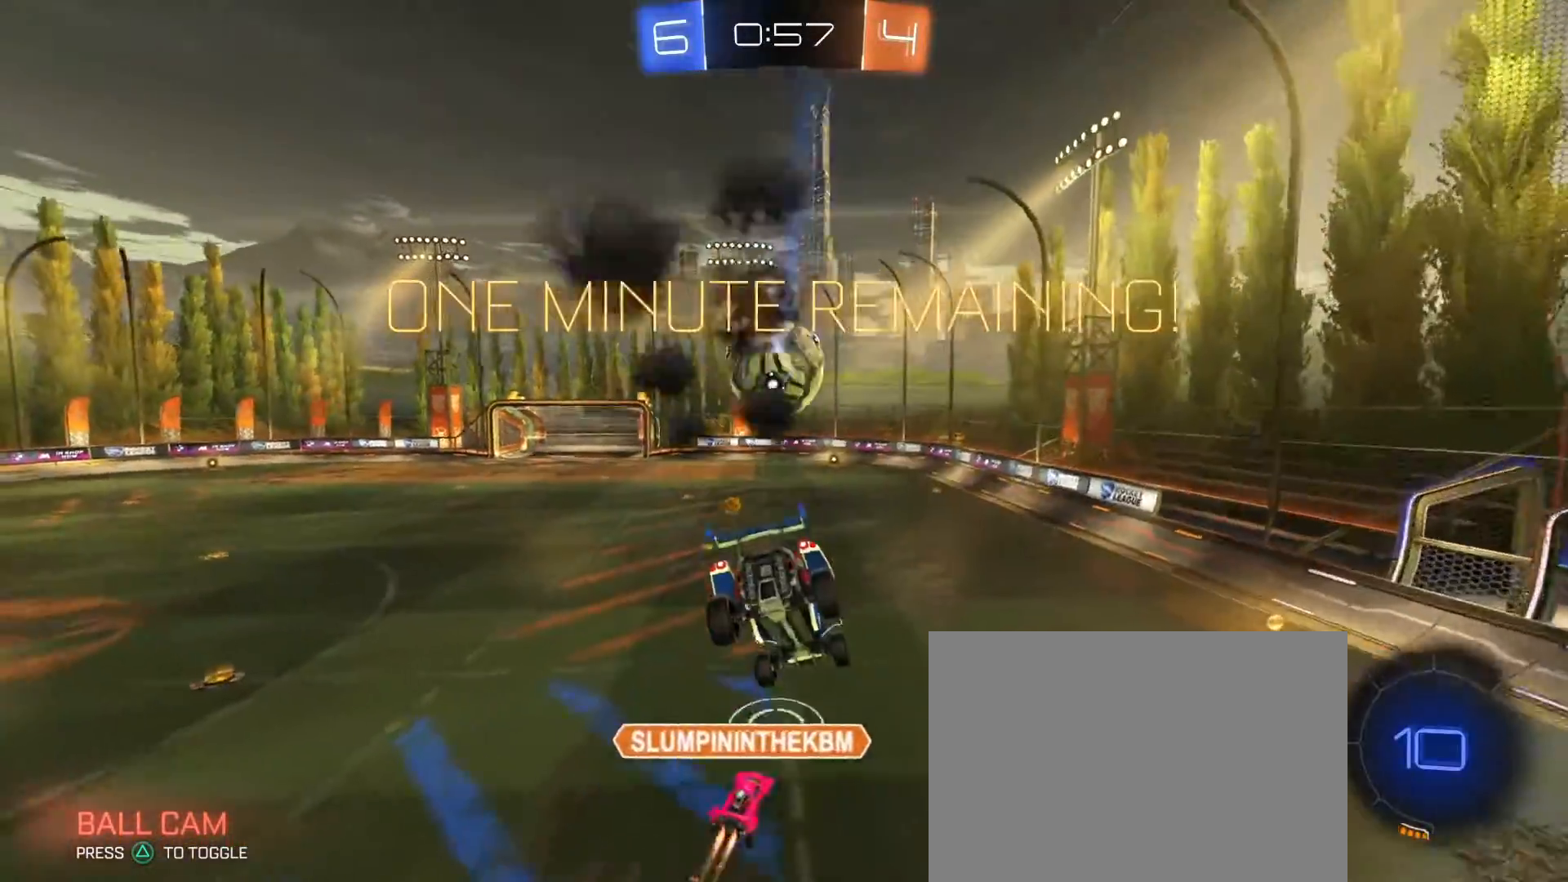
{"dt_ms": 500, "buttons": ["TRIANGLE", "R1", "R2"], "left_stick": "right", "right_stick": "center", "events": [[133, "R2", "down"], [133, "left_stick", "right"], [183, "CIRCLE", "down"], [233, "left_stick", "up"], [250, "CIRCLE", "up"], [283, "left_stick", "up-right"], [300, "R2", "up"], [367, "R2", "down"], [383, "left_stick", "right"], [450, "TRIANGLE", "down"], [483, "R1", "down"]]}
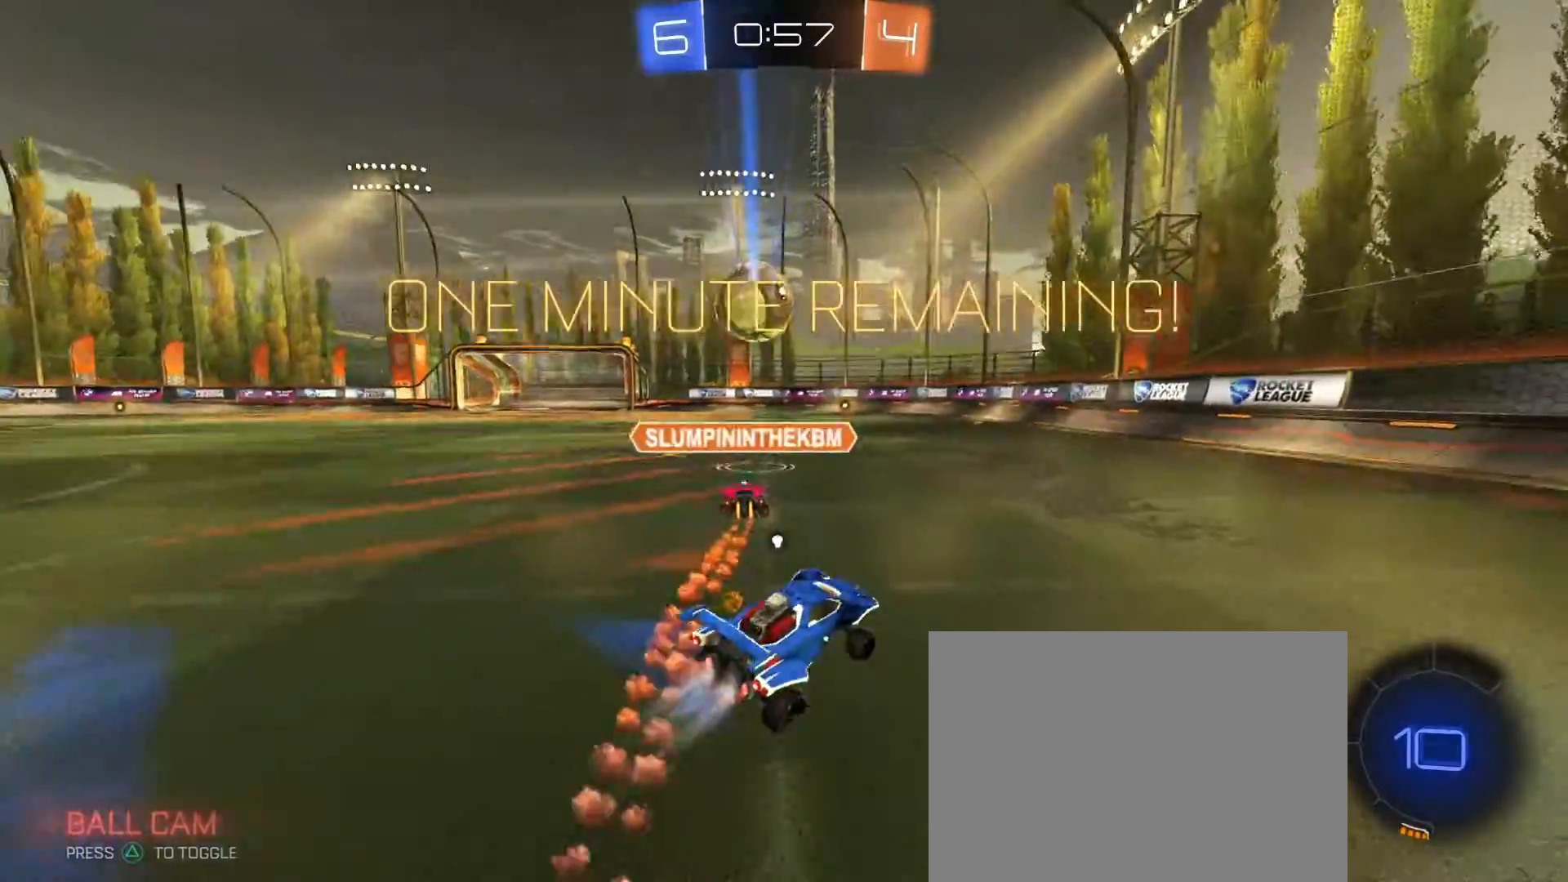
{"dt_ms": 500, "buttons": ["TRIANGLE", "R1", "R2"], "left_stick": "center", "right_stick": "center", "events": [[33, "TRIANGLE", "up"], [433, "TRIANGLE", "down"], [483, "left_stick", "center"]]}
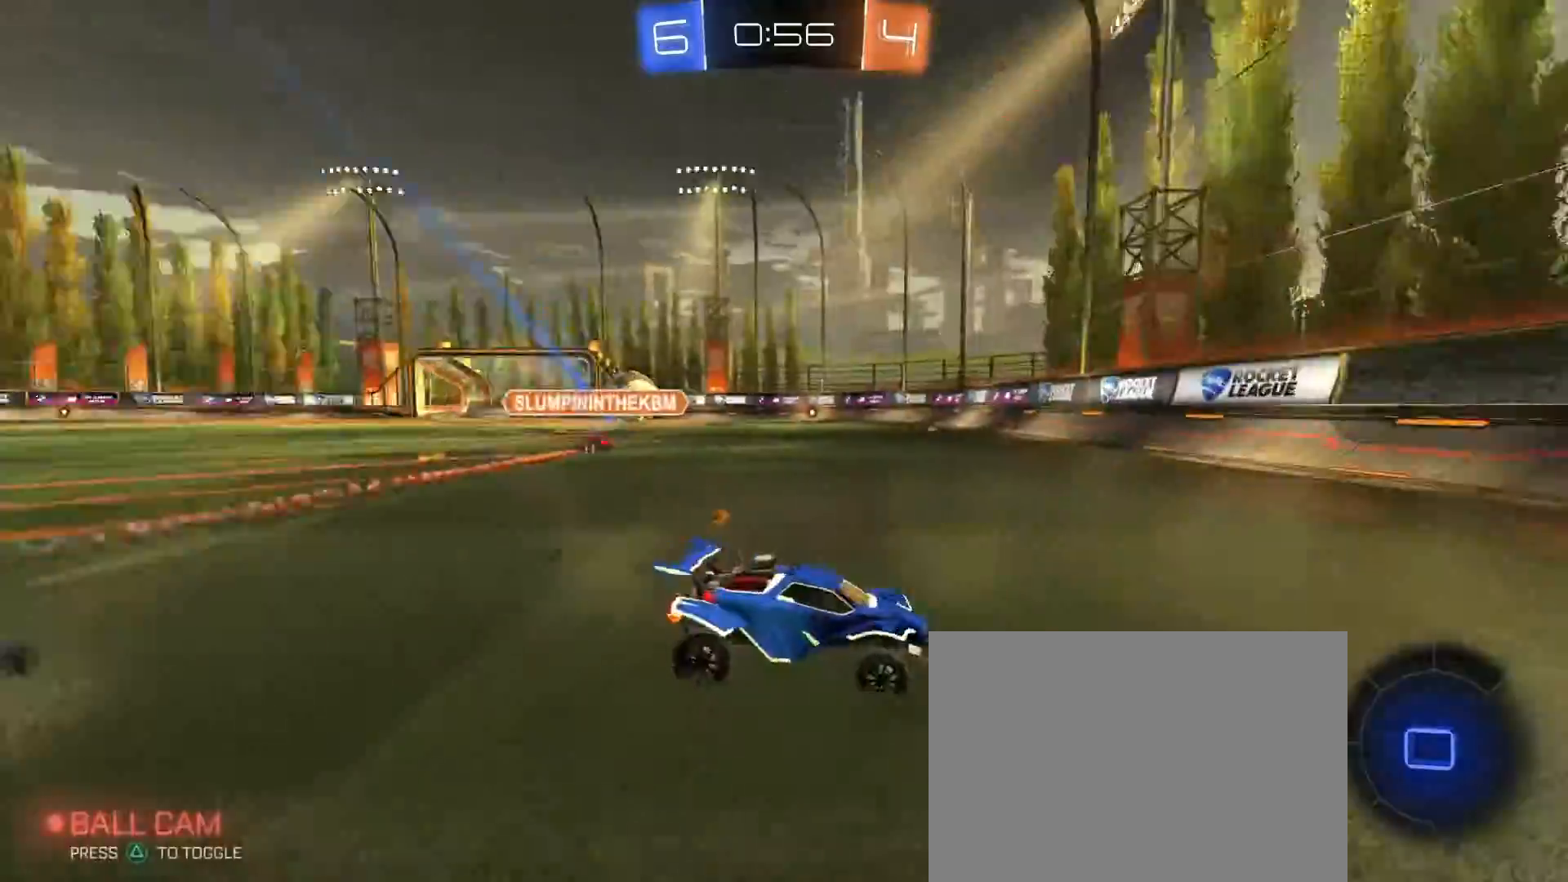
{"dt_ms": 500, "buttons": ["R2"], "left_stick": "left", "right_stick": "center", "events": [[17, "TRIANGLE", "up"], [50, "R1", "up"], [83, "left_stick", "left"], [117, "SQUARE", "down"], [233, "SQUARE", "up"]]}
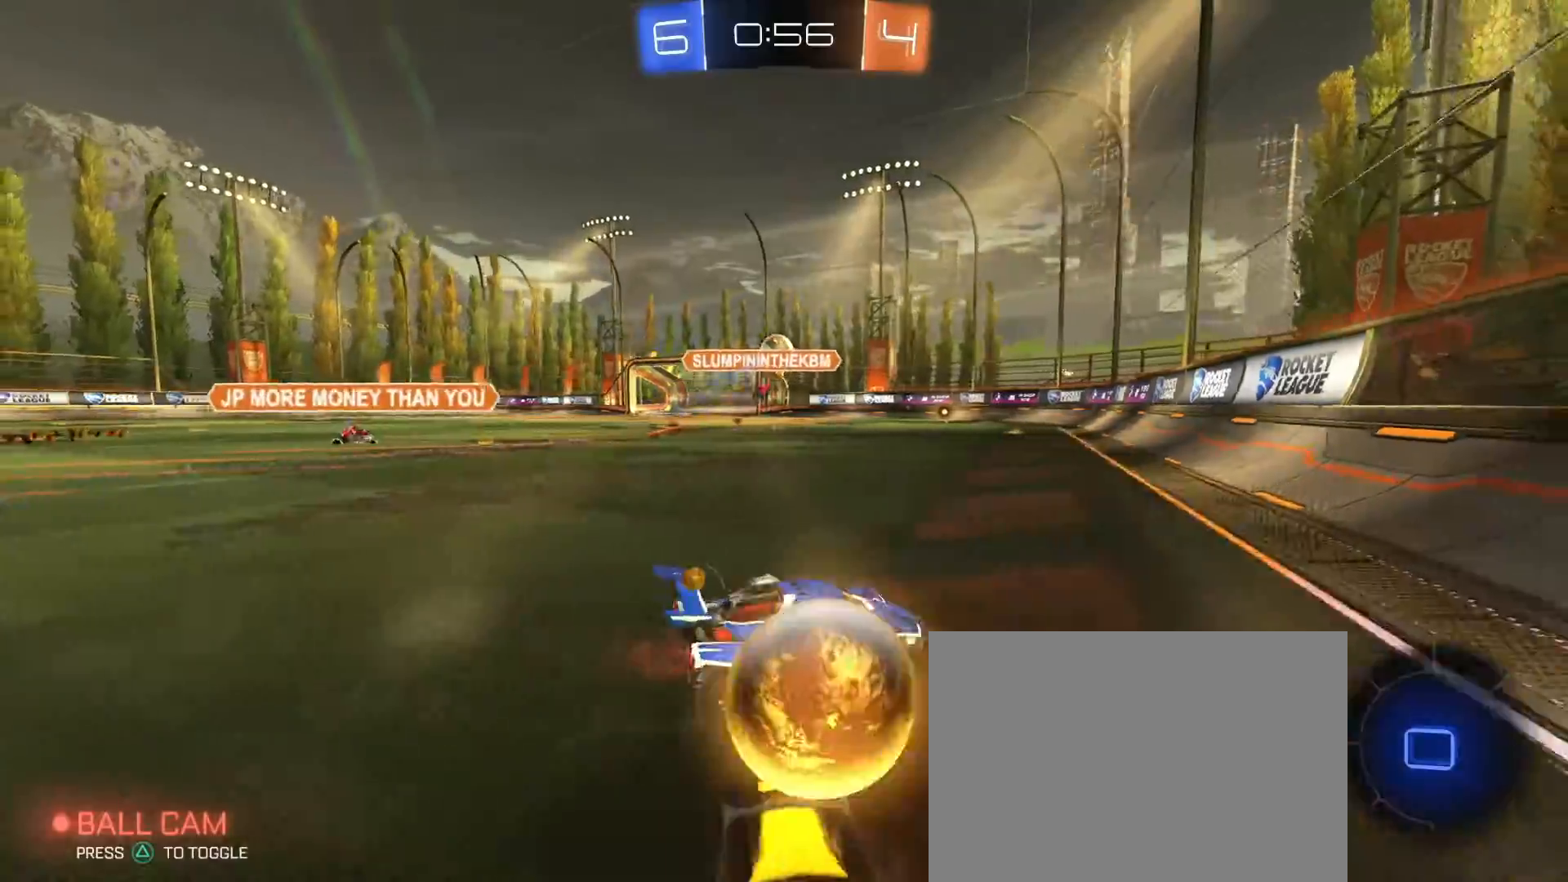
{"dt_ms": 500, "buttons": ["R1", "R2"], "left_stick": "left", "right_stick": "center", "events": [[150, "R1", "down"], [350, "left_stick", "center"], [433, "left_stick", "left"]]}
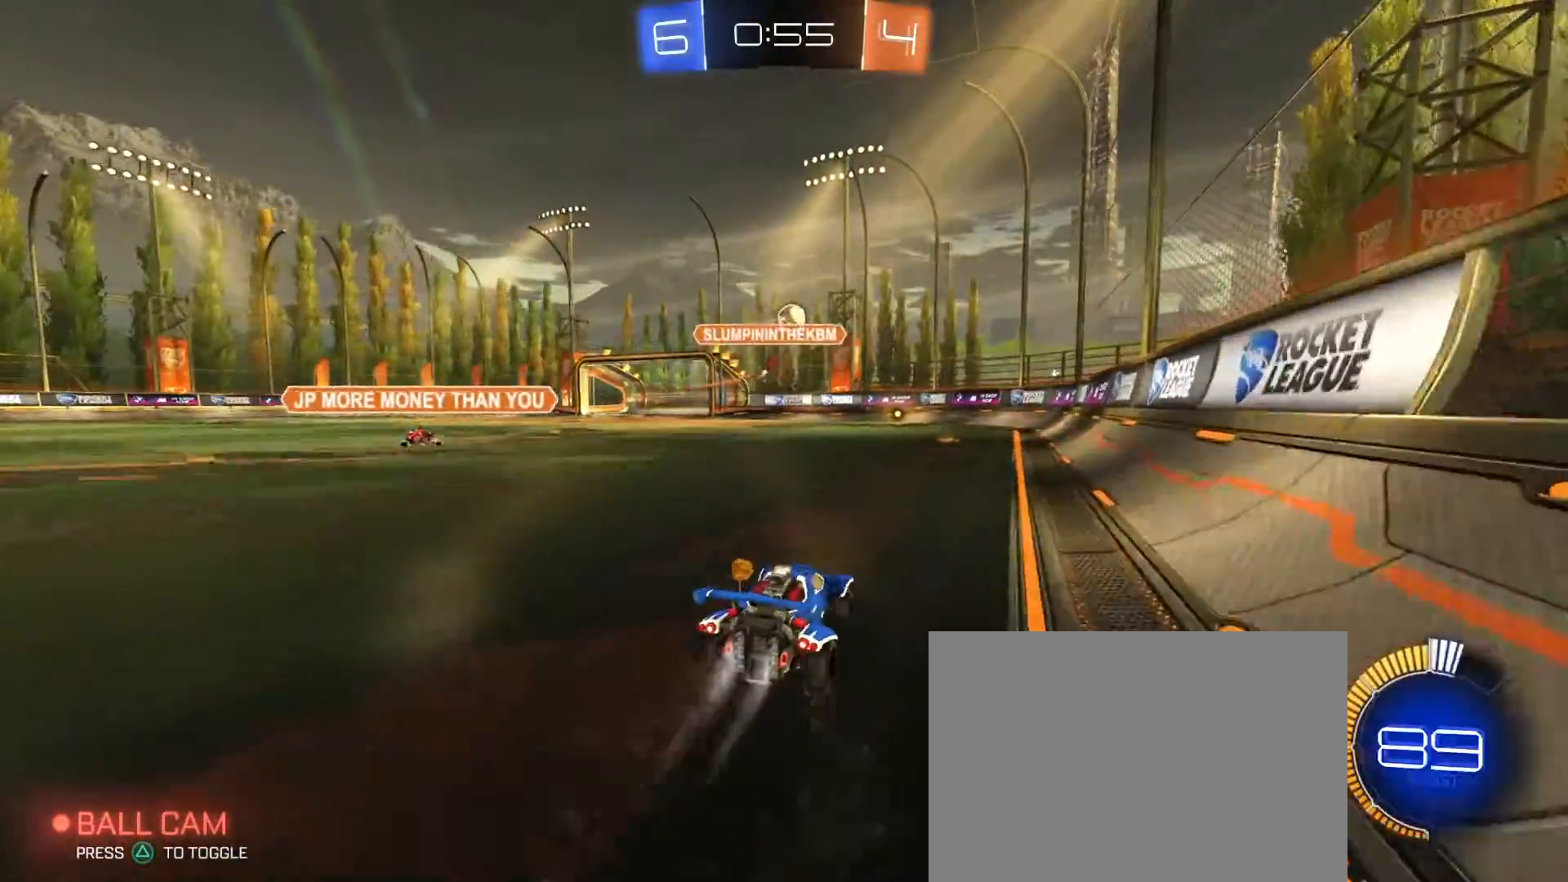
{"dt_ms": 500, "buttons": ["L2"], "left_stick": "center", "right_stick": "center", "events": [[100, "R1", "up"], [100, "left_stick", "center"], [183, "R2", "up"], [217, "left_stick", "left"], [283, "L2", "down"], [317, "left_stick", "center"]]}
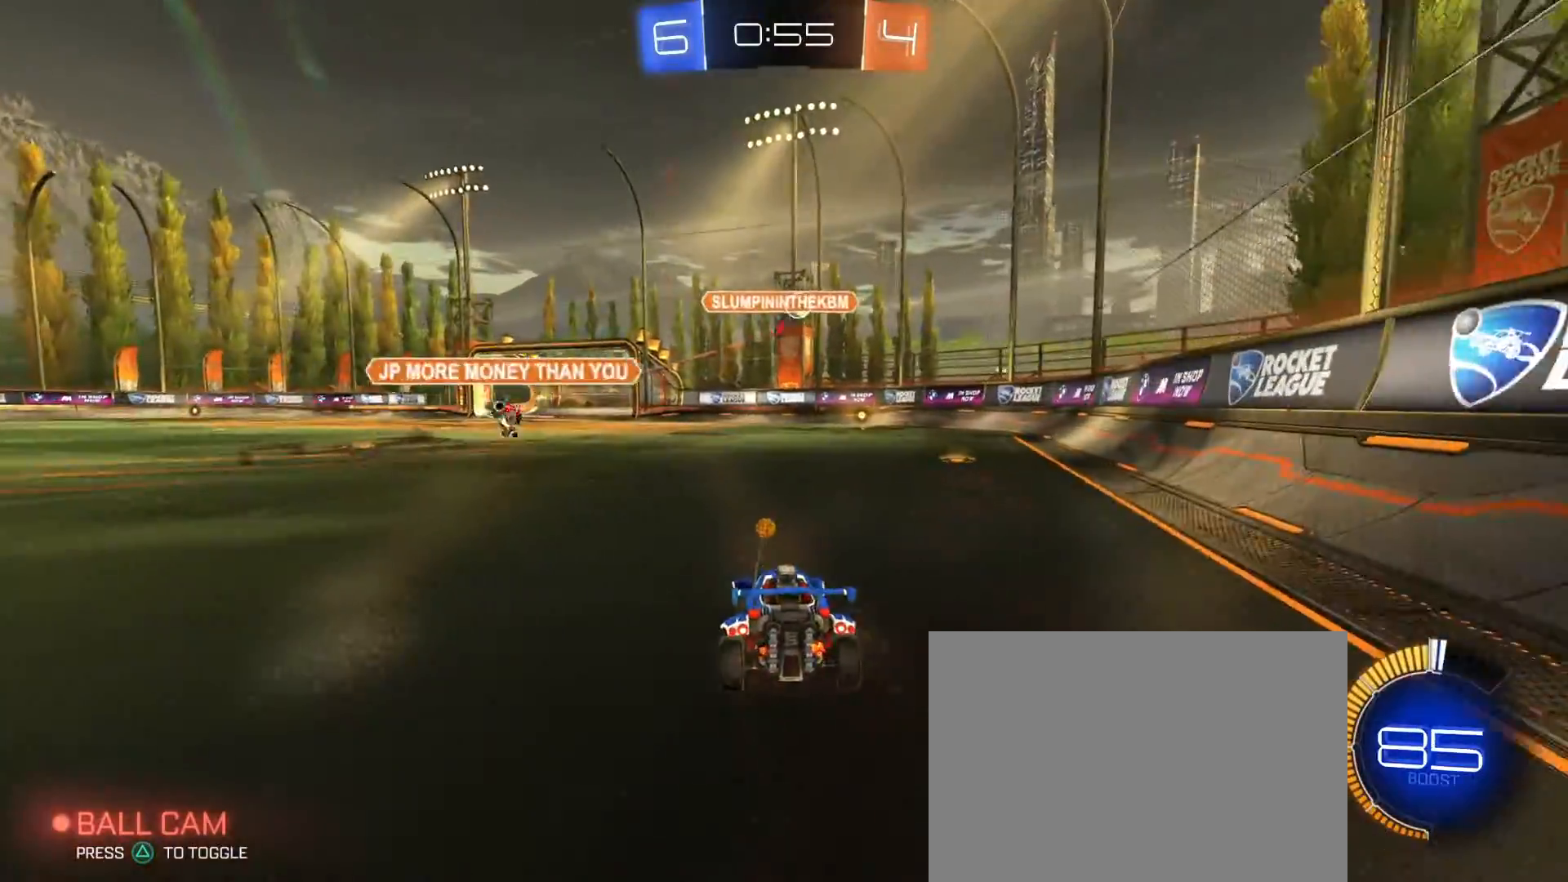
{"dt_ms": 500, "buttons": ["R2"], "left_stick": "left", "right_stick": "center", "events": [[100, "L2", "up"], [200, "R2", "down"], [267, "left_stick", "right"], [400, "left_stick", "left"]]}
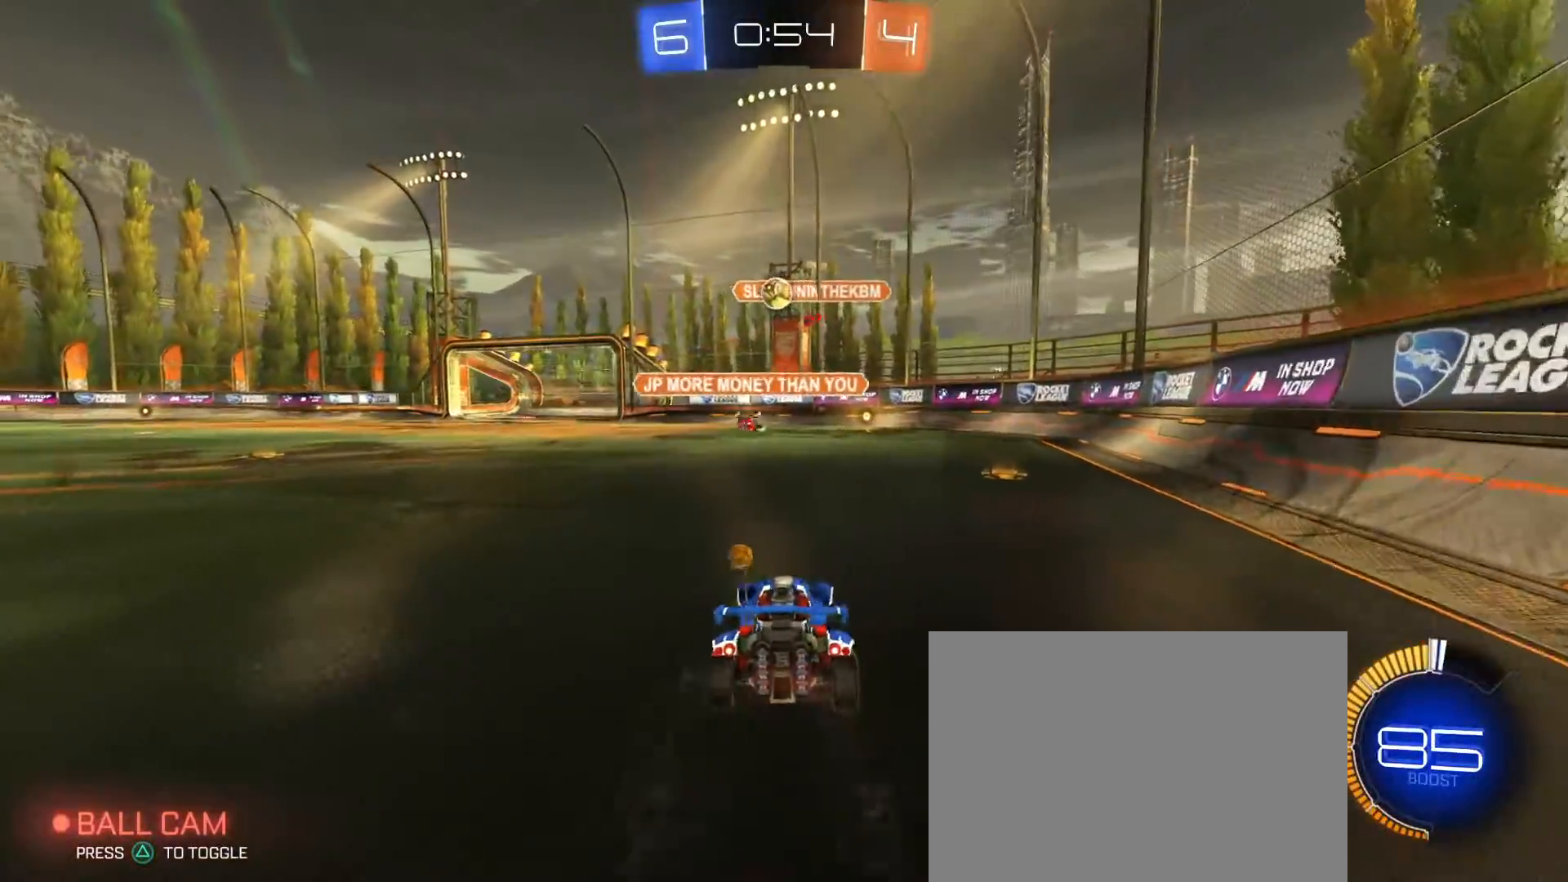
{"dt_ms": 500, "buttons": ["R1", "R2"], "left_stick": "center", "right_stick": "center", "events": [[50, "R1", "down"], [117, "left_stick", "center"], [217, "R1", "up"], [333, "R1", "down"], [400, "R1", "up"], [483, "R1", "down"]]}
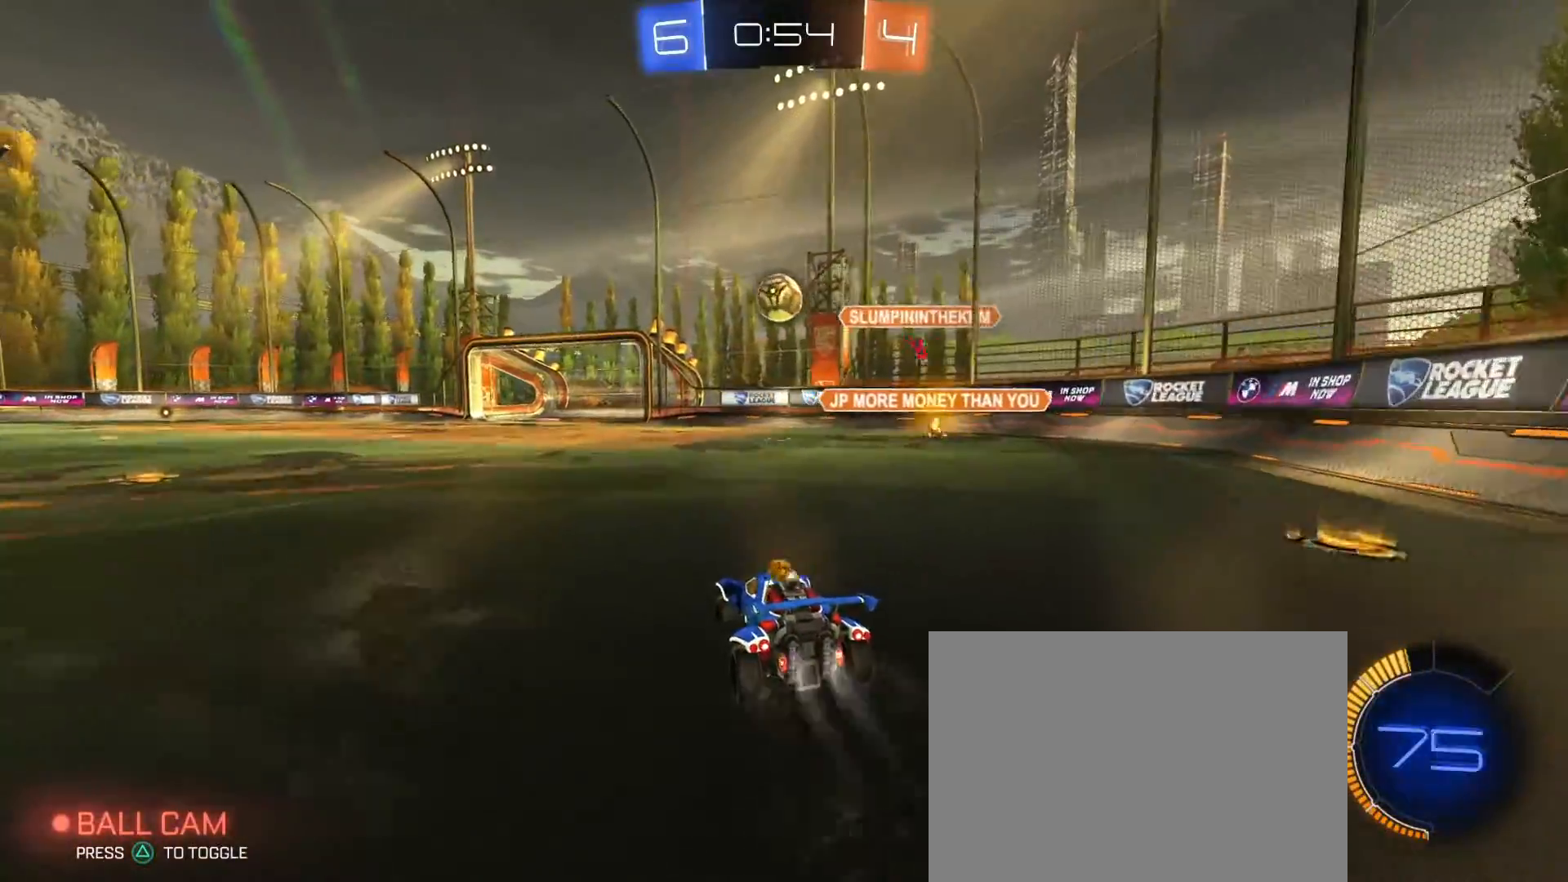
{"dt_ms": 500, "buttons": ["R1", "R2"], "left_stick": "left", "right_stick": "center", "events": [[17, "left_stick", "right"], [100, "left_stick", "center"], [350, "left_stick", "down"], [400, "CROSS", "down"], [500, "CROSS", "up"], [500, "left_stick", "left"]]}
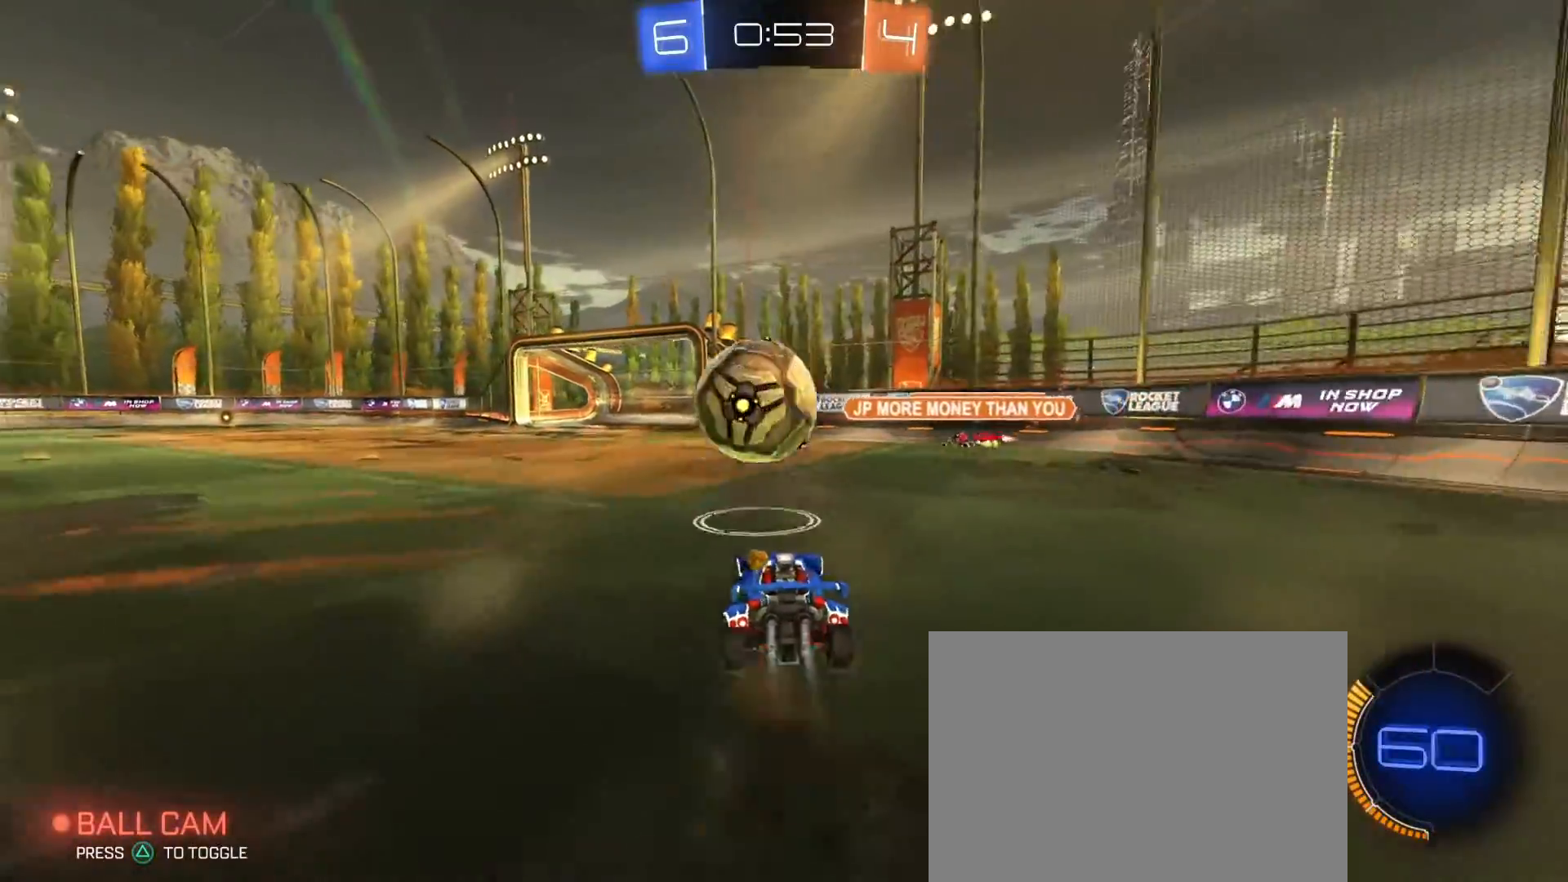
{"dt_ms": 500, "buttons": ["SQUARE", "R1", "R2"], "left_stick": "down-left", "right_stick": "center", "events": [[33, "CROSS", "down"], [67, "SQUARE", "down"], [83, "left_stick", "down-left"], [167, "CROSS", "up"]]}
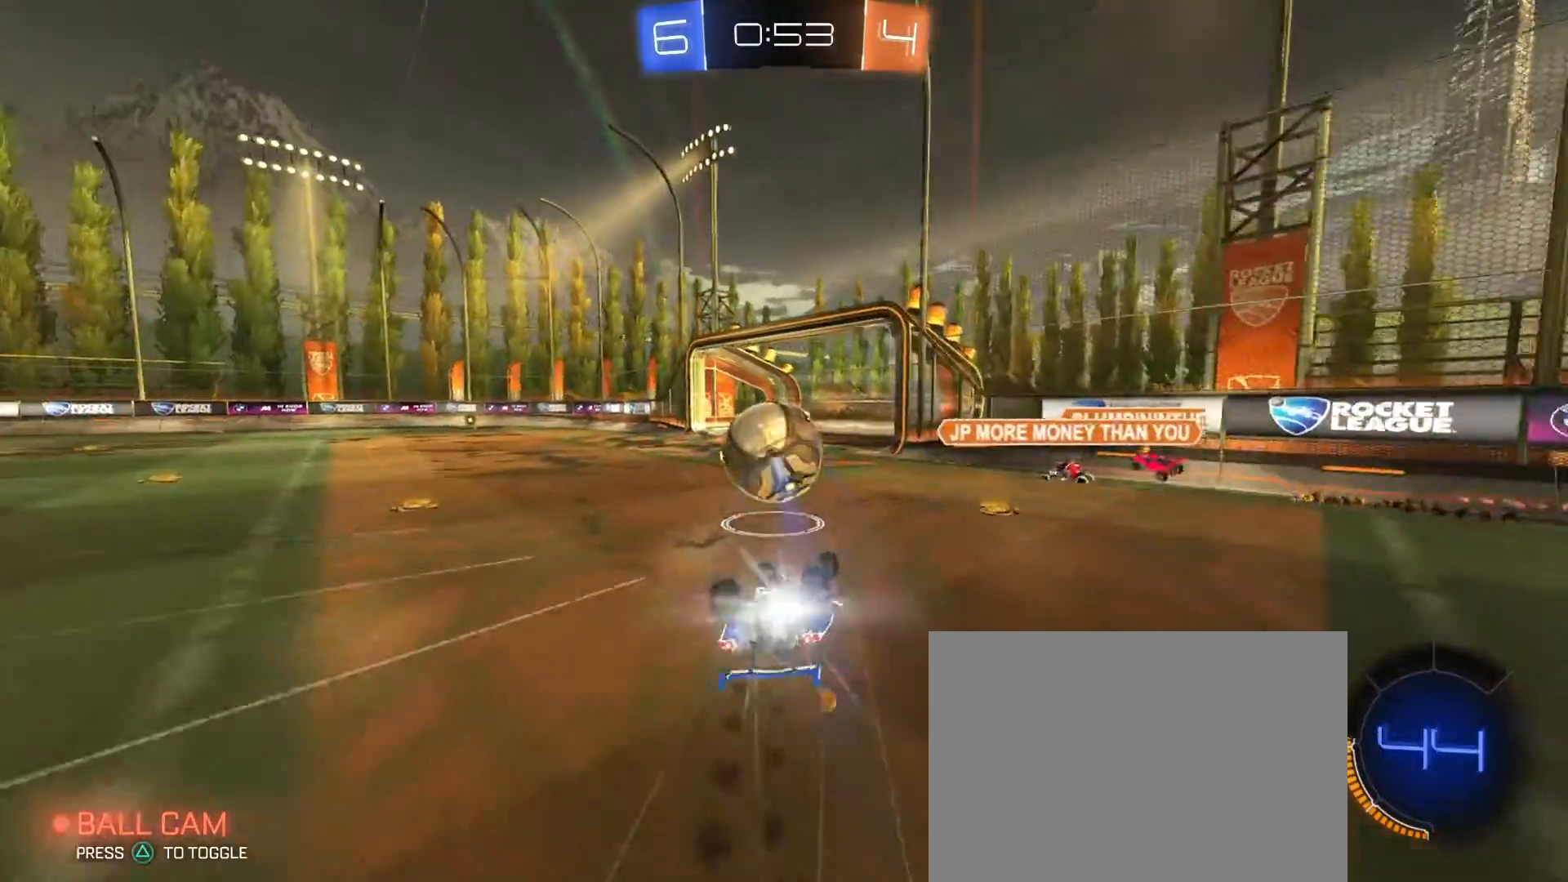
{"dt_ms": 500, "buttons": ["R2"], "left_stick": "up-left", "right_stick": "center", "events": [[267, "R1", "up"], [333, "SQUARE", "up"], [400, "left_stick", "center"], [483, "left_stick", "up-left"]]}
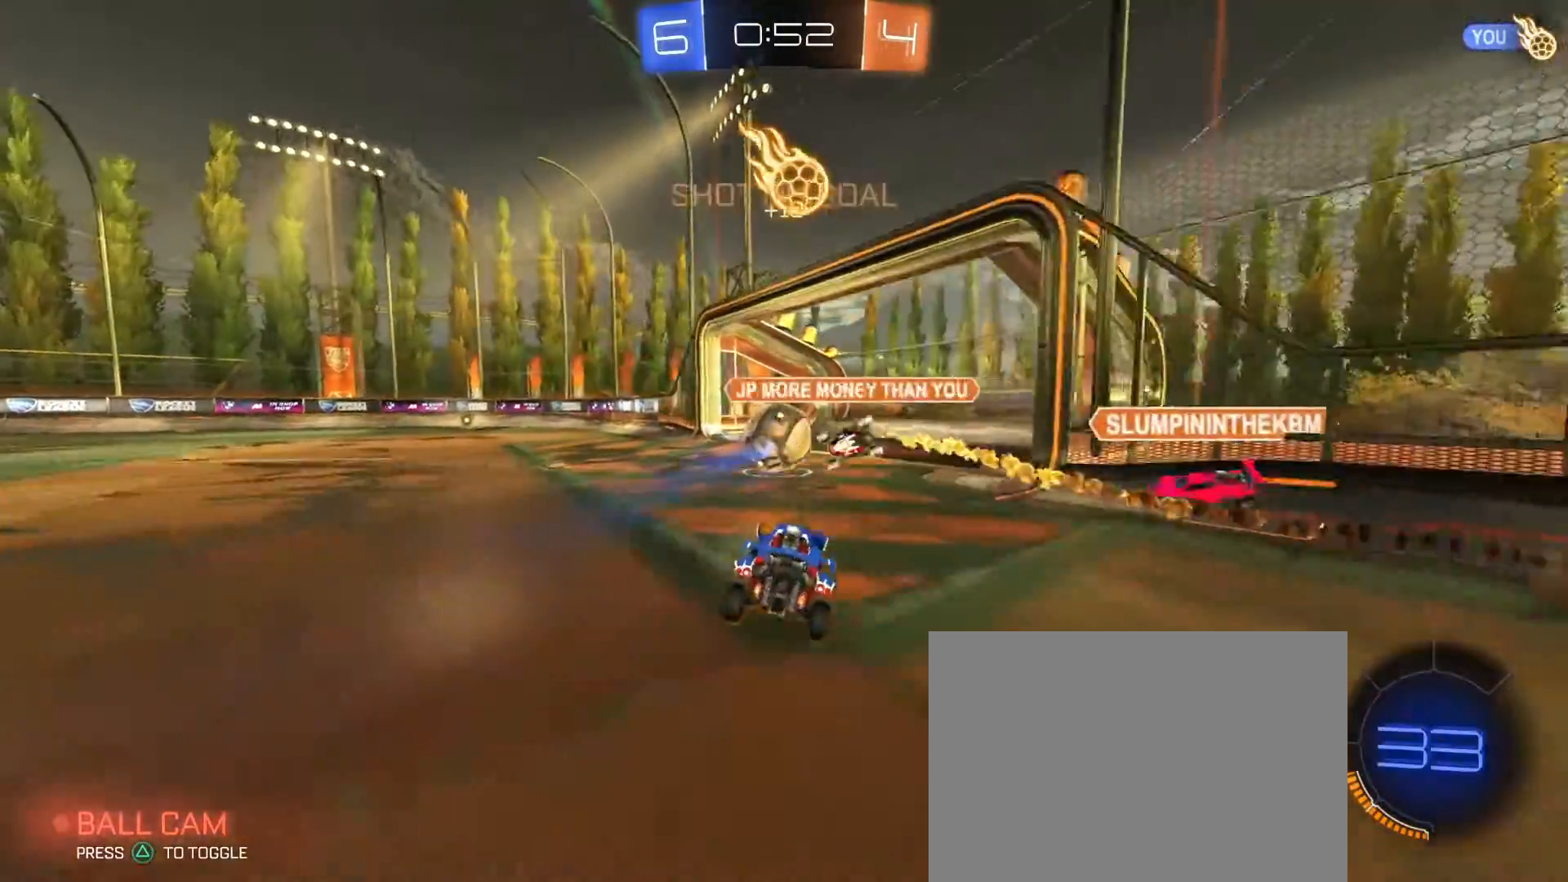
{"dt_ms": 500, "buttons": ["TRIANGLE"], "left_stick": "center", "right_stick": "center", "events": [[17, "L2", "down"], [117, "L2", "up"], [333, "R2", "up"], [350, "left_stick", "center"], [467, "TRIANGLE", "down"]]}